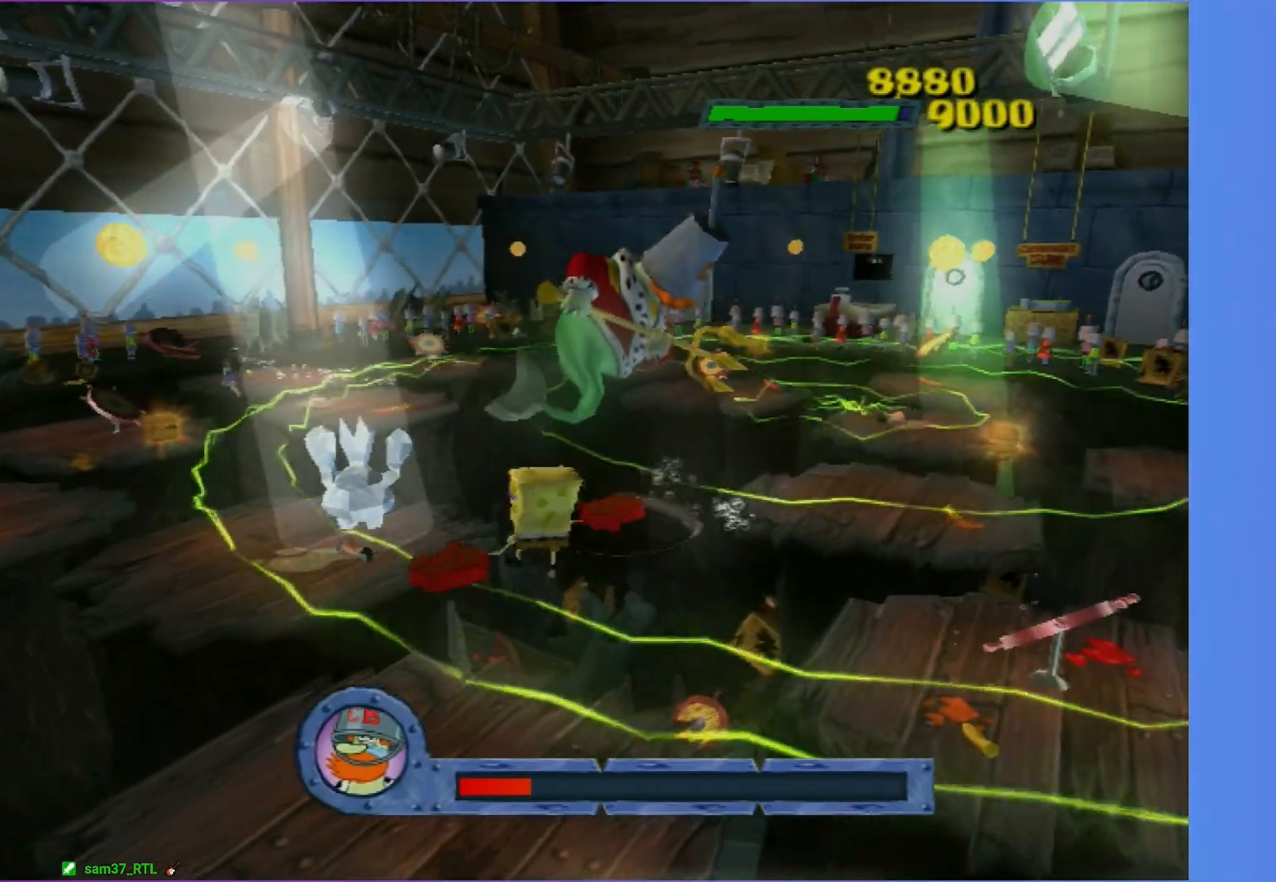
Gameplay with a controller (Xbox layout); each line is a JSON object with the inputs held at the frame after it. "events" lists button and stick changes between this image and that frame as [ms after this image, input, new state], when the widget could be followed in between. Not read: L3 R3.
{"buttons": [], "left_stick": "left", "right_stick": "center", "events": []}
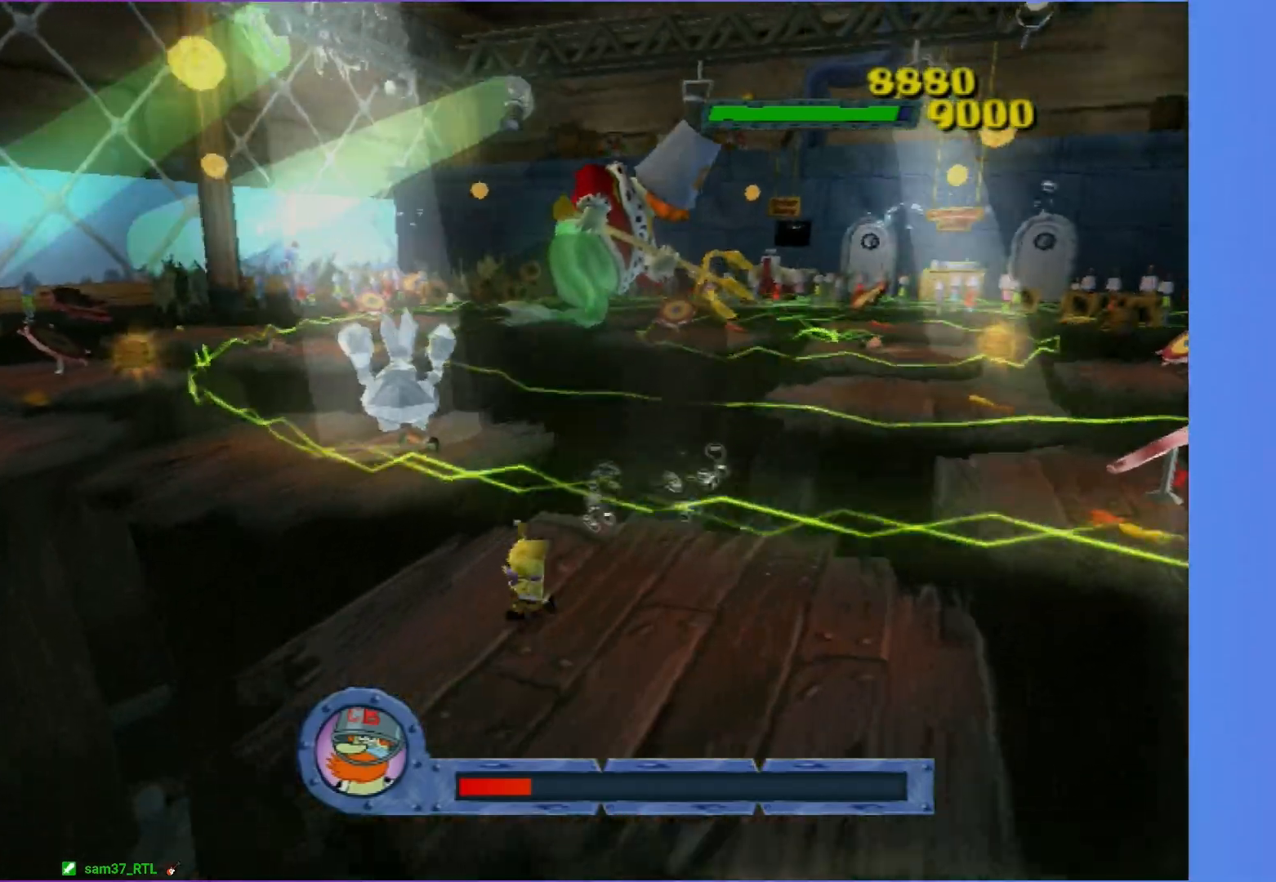
{"buttons": ["A"], "left_stick": "up-left", "right_stick": "center", "events": [[33, "A", "down"], [150, "A", "up"], [383, "left_stick", "up-left"], [500, "A", "down"]]}
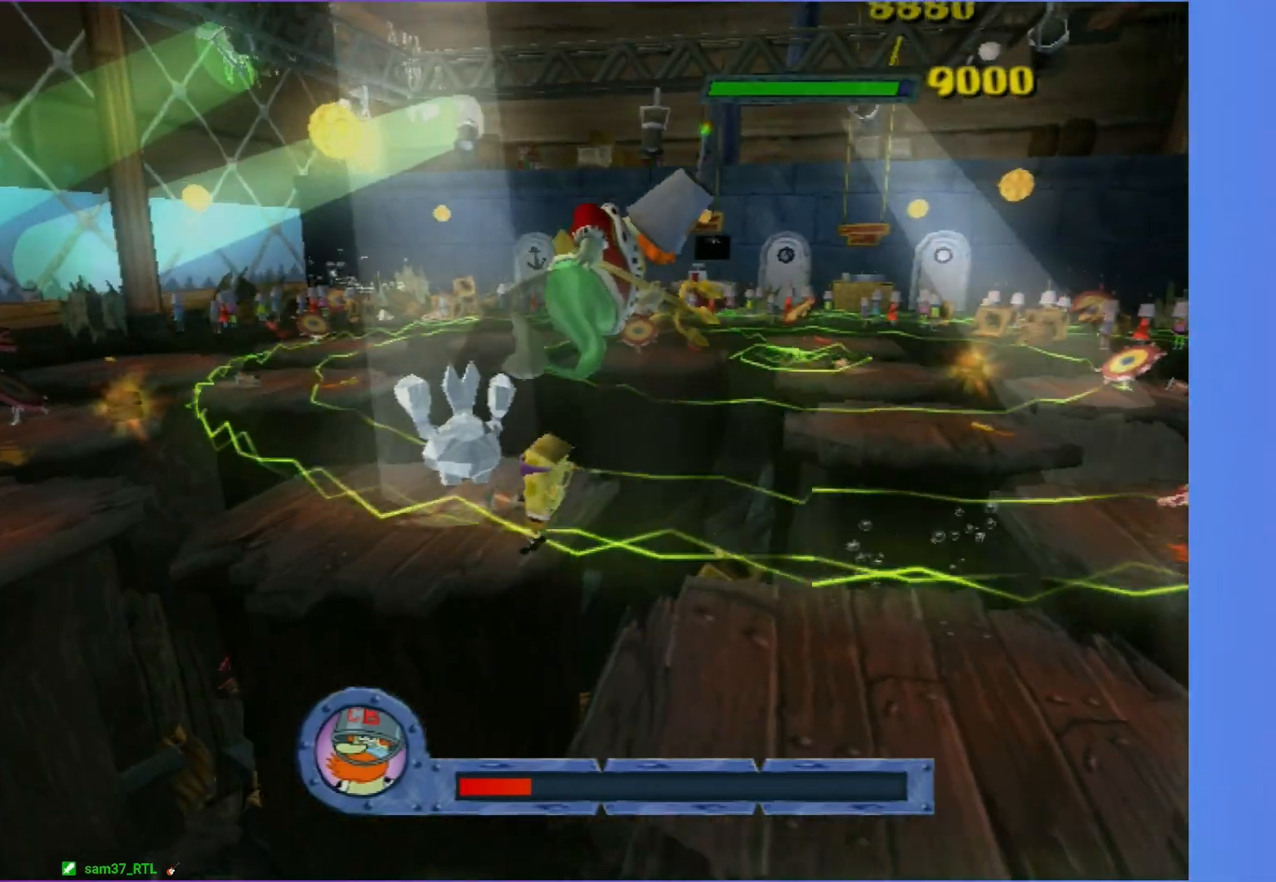
{"buttons": ["A", "X"], "left_stick": "up-left", "right_stick": "center", "events": [[300, "X", "down"]]}
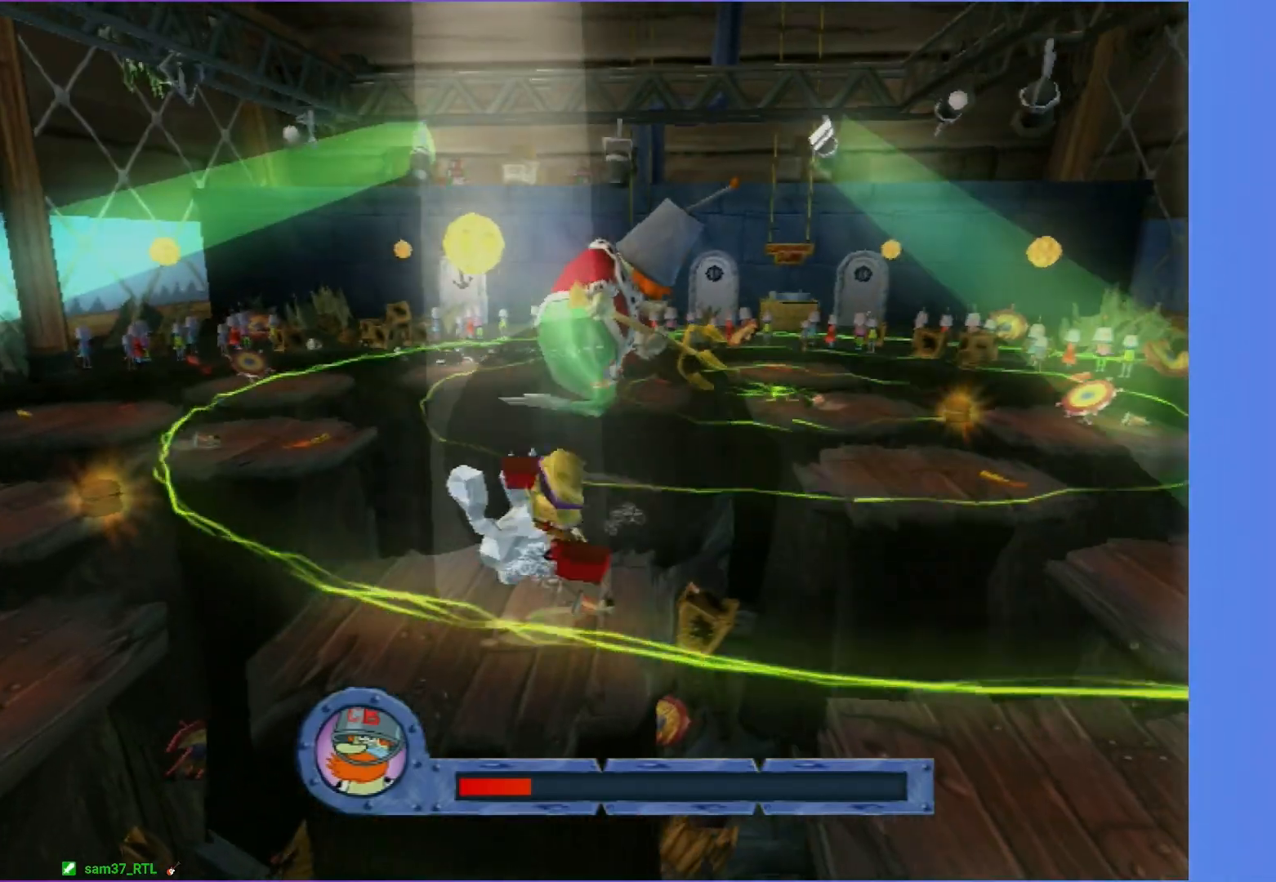
{"buttons": [], "left_stick": "up", "right_stick": "center", "events": [[33, "left_stick", "left"], [150, "A", "up"], [150, "X", "up"], [250, "left_stick", "up-left"], [350, "left_stick", "up"]]}
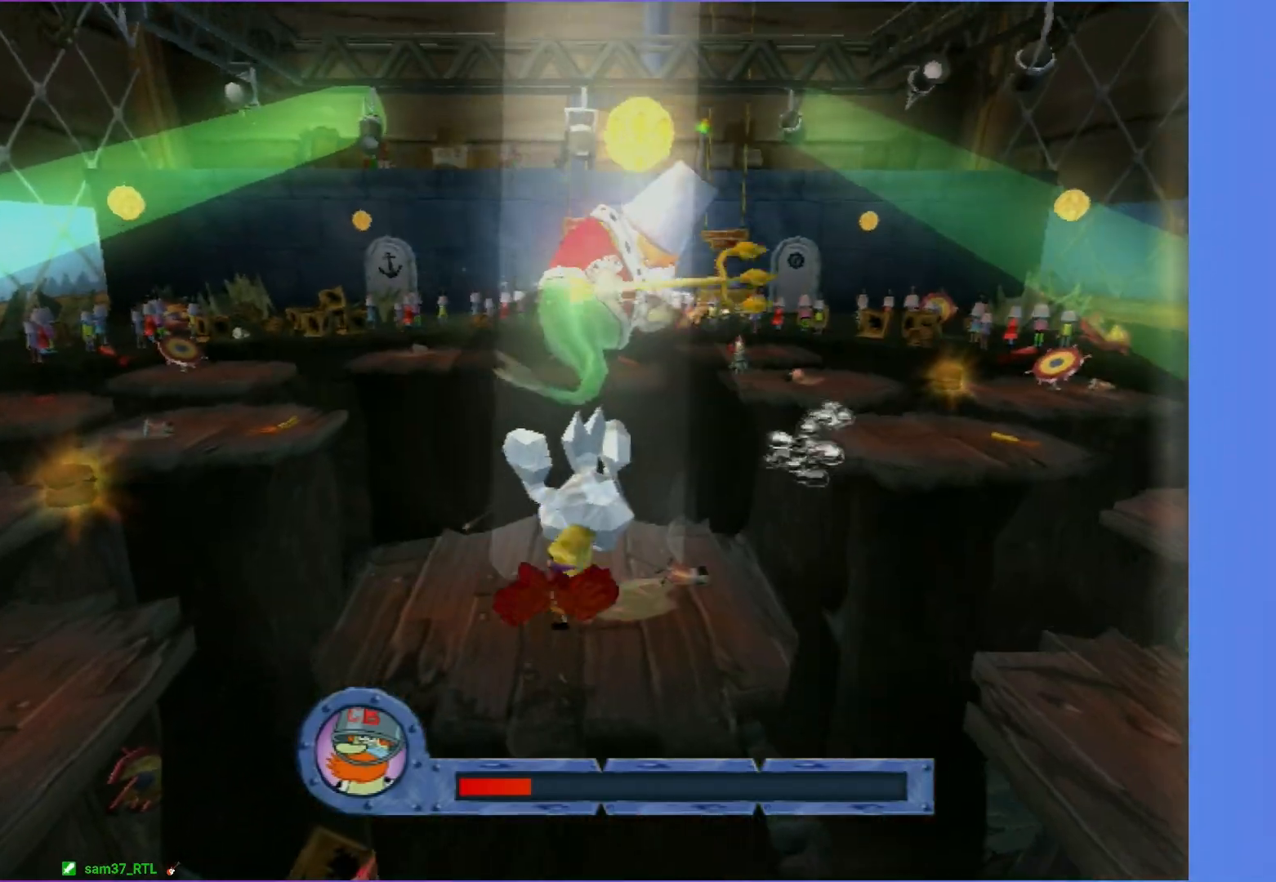
{"buttons": [], "left_stick": "up-right", "right_stick": "center", "events": [[50, "left_stick", "center"], [267, "left_stick", "up-right"]]}
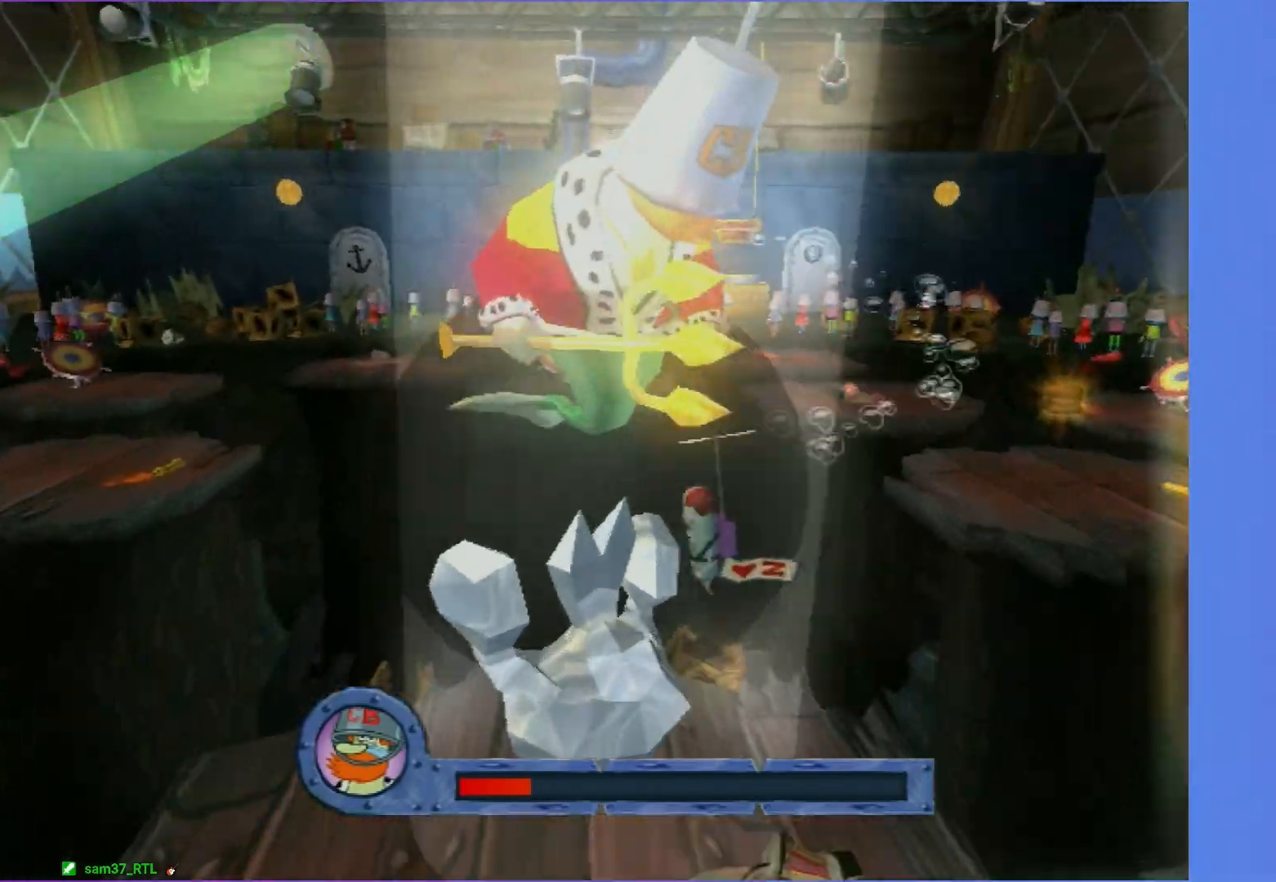
{"buttons": [], "left_stick": "center", "right_stick": "center", "events": [[150, "left_stick", "center"]]}
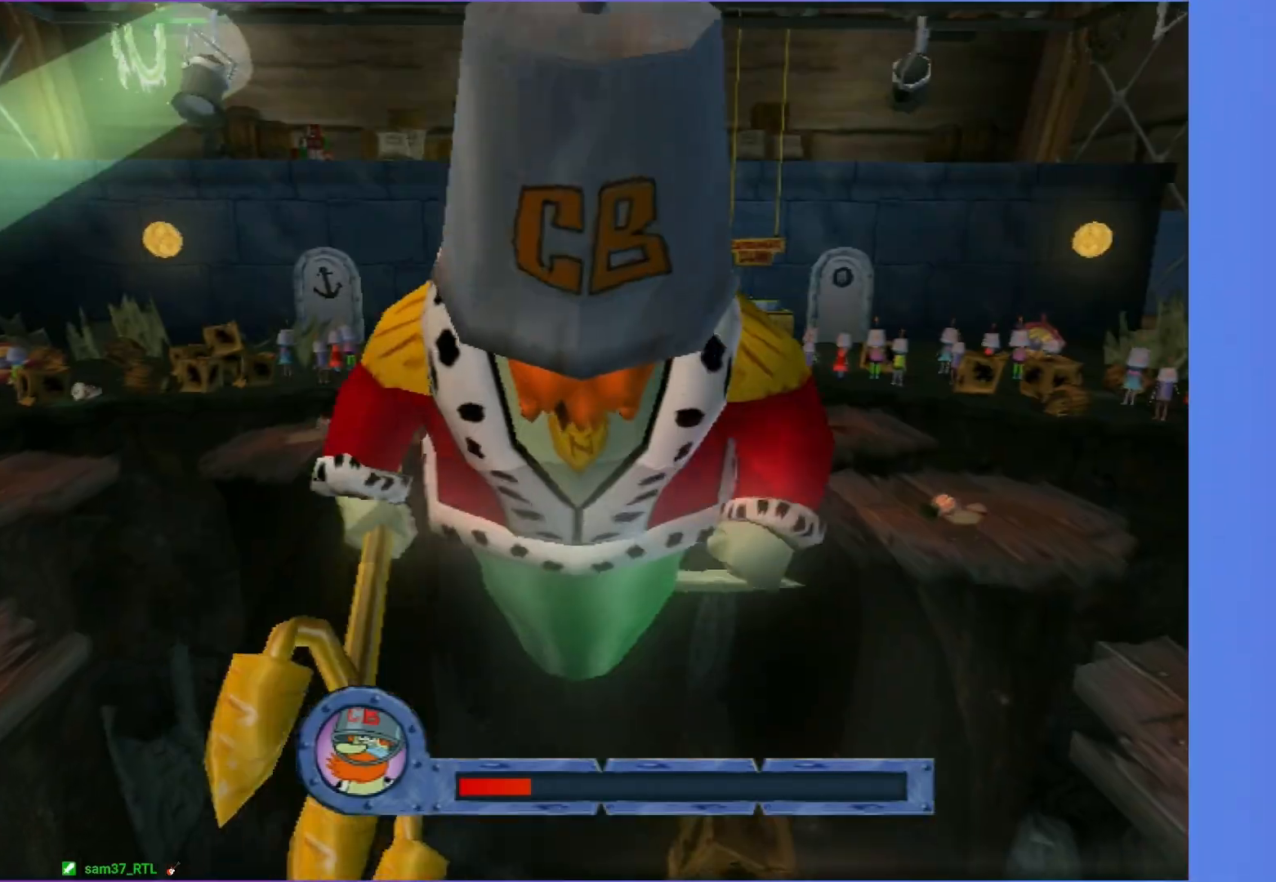
{"buttons": [], "left_stick": "center", "right_stick": "center", "events": []}
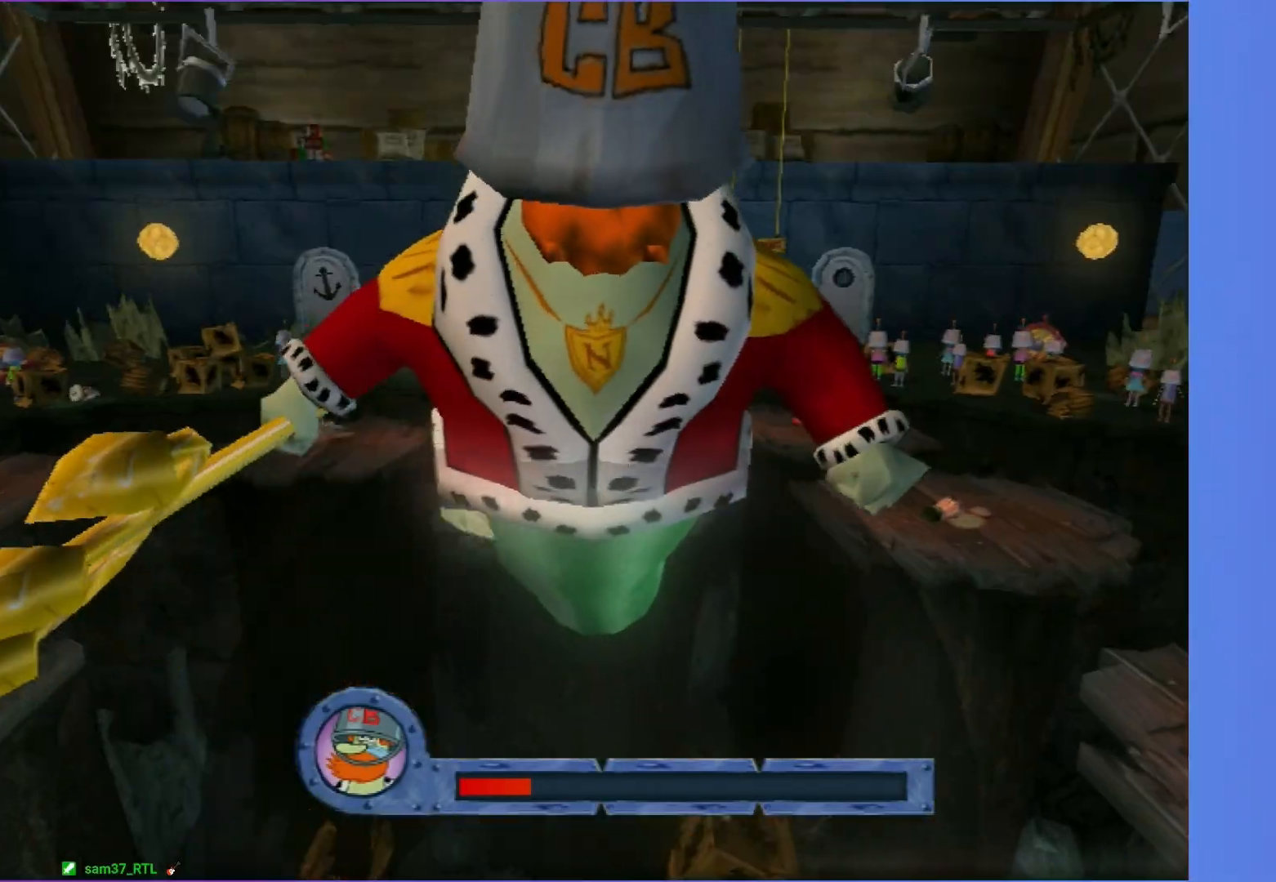
{"buttons": [], "left_stick": "center", "right_stick": "center", "events": []}
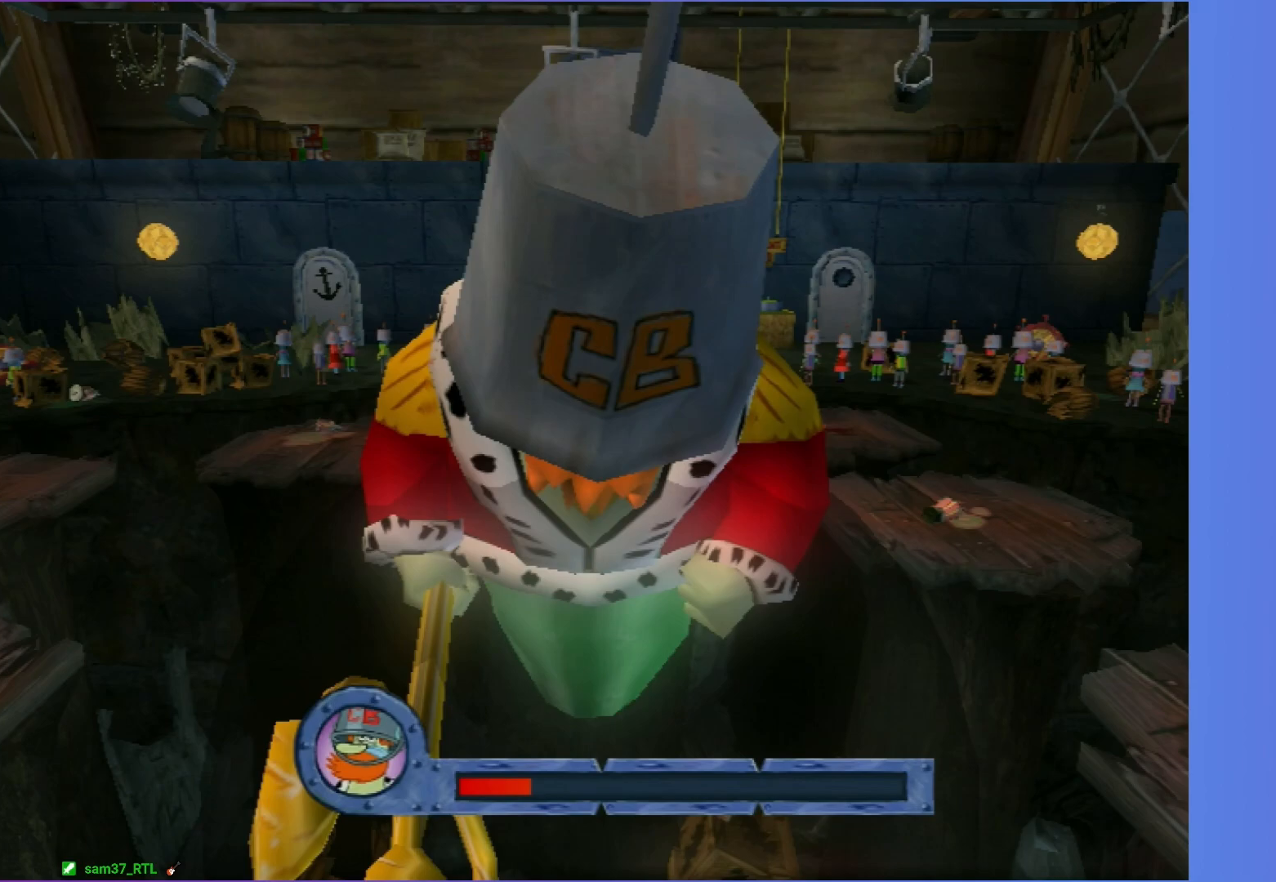
{"buttons": [], "left_stick": "center", "right_stick": "center", "events": []}
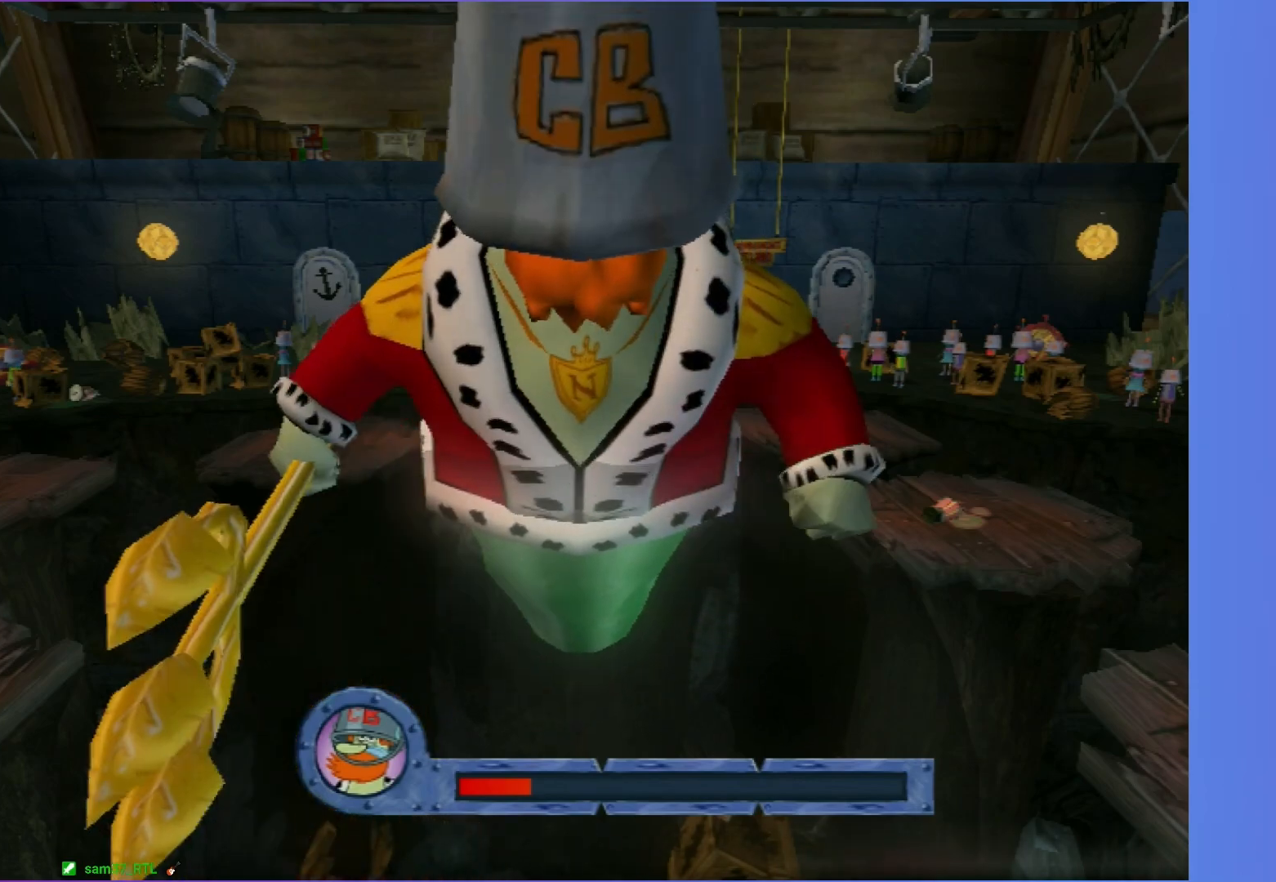
{"buttons": [], "left_stick": "down", "right_stick": "center", "events": [[250, "left_stick", "down-right"], [367, "left_stick", "down"]]}
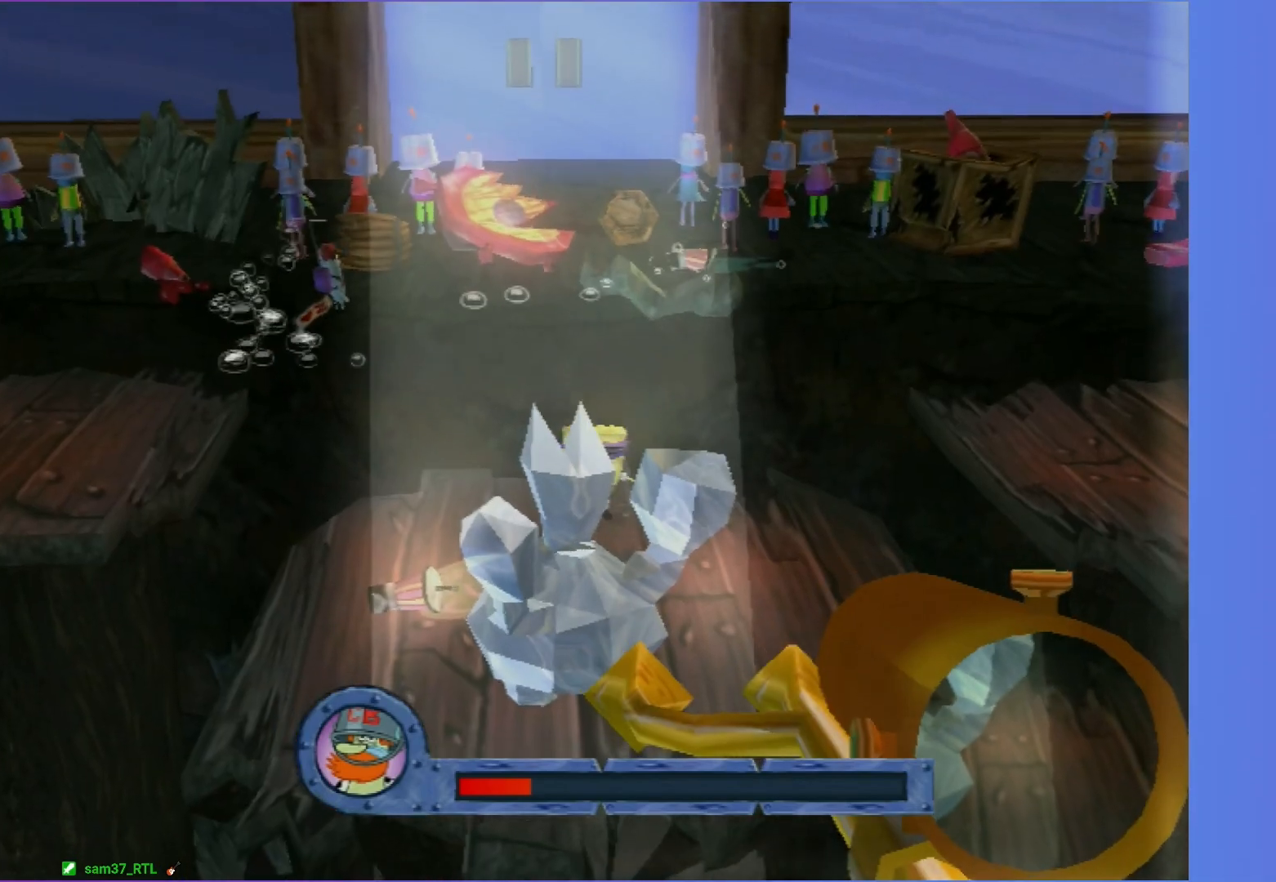
{"buttons": [], "left_stick": "center", "right_stick": "center", "events": [[33, "left_stick", "down-left"], [233, "left_stick", "down"], [350, "left_stick", "down-right"], [450, "left_stick", "center"]]}
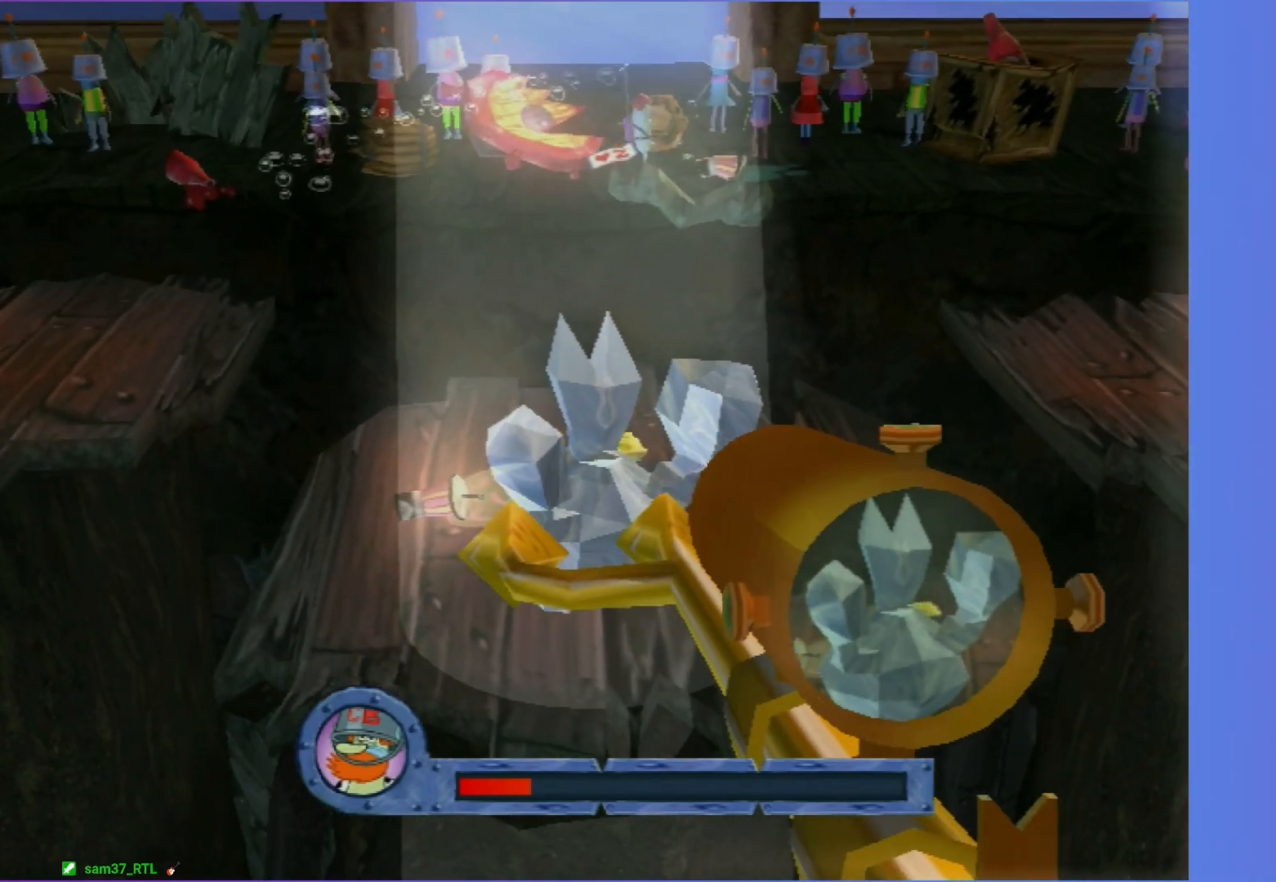
{"buttons": [], "left_stick": "center", "right_stick": "center", "events": [[300, "left_stick", "down"], [417, "left_stick", "center"]]}
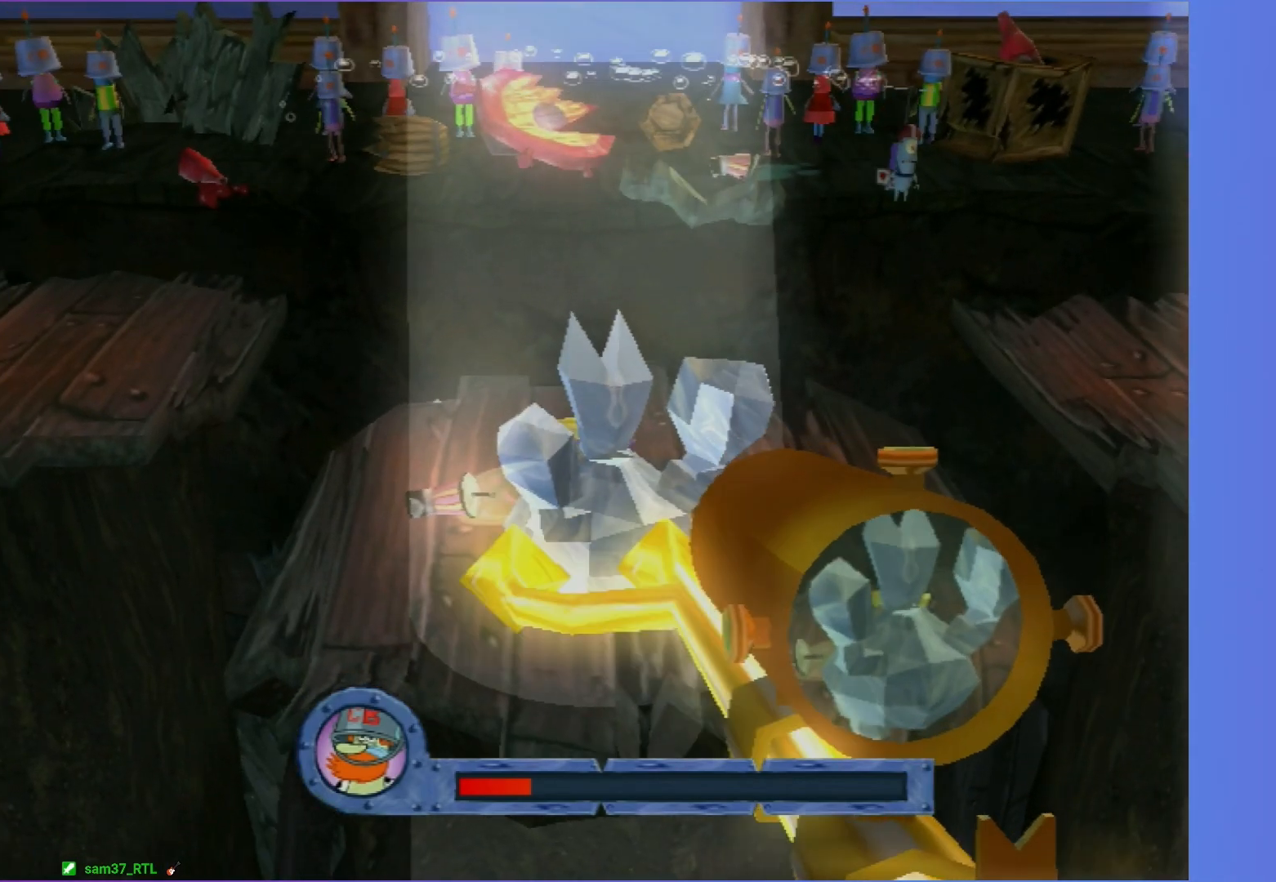
{"buttons": [], "left_stick": "center", "right_stick": "center", "events": []}
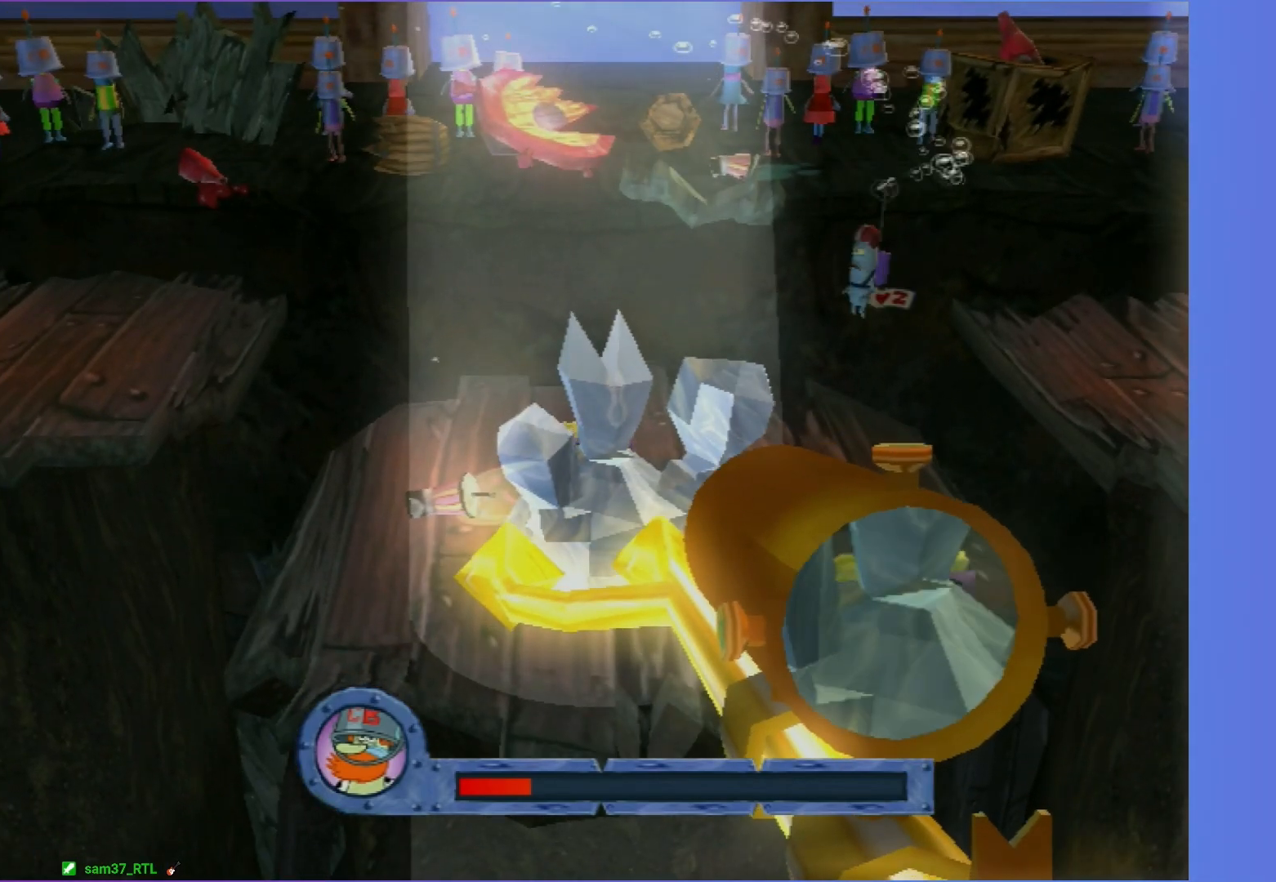
{"buttons": [], "left_stick": "center", "right_stick": "center", "events": []}
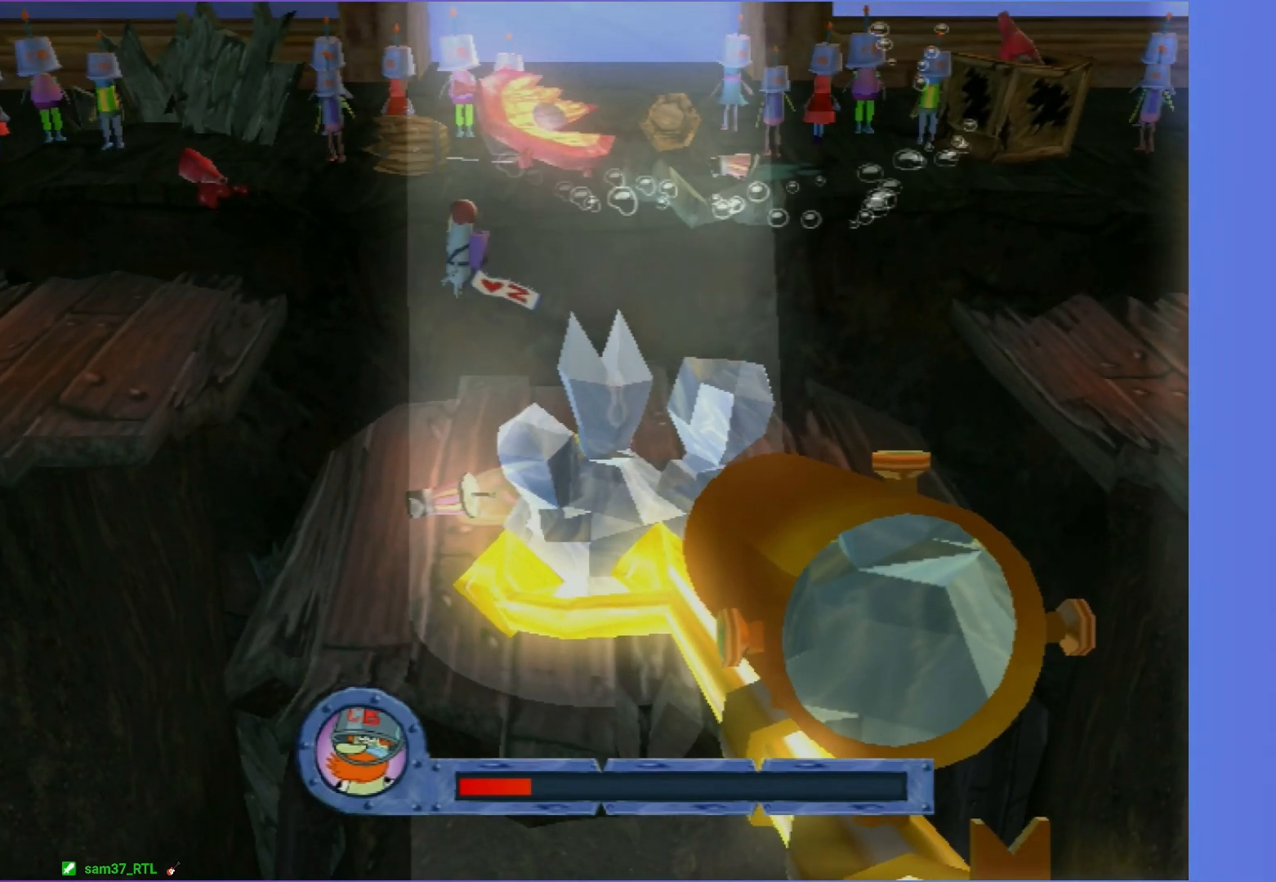
{"buttons": [], "left_stick": "center", "right_stick": "center", "events": [[350, "A", "down"], [467, "A", "up"]]}
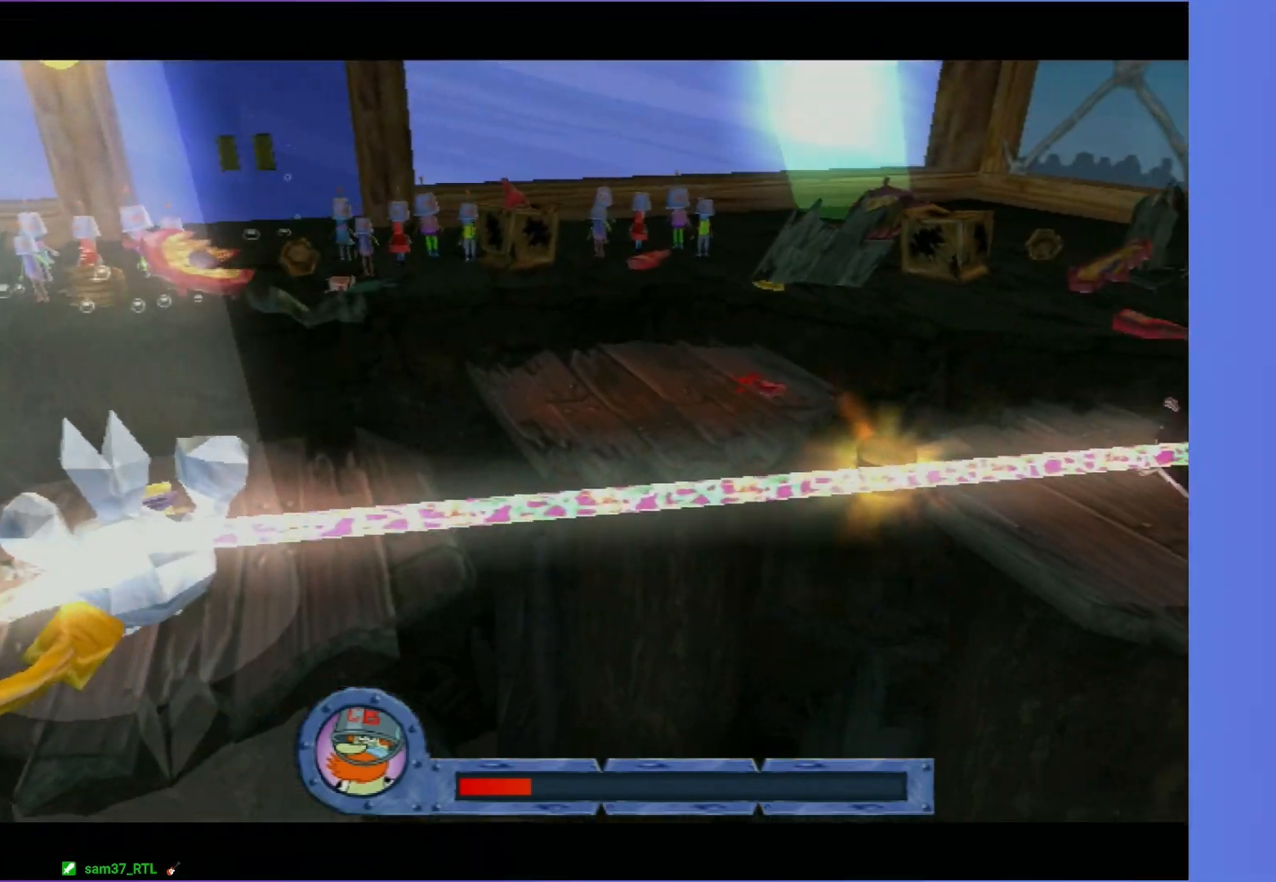
{"buttons": ["A"], "left_stick": "center", "right_stick": "center", "events": [[50, "A", "down"], [150, "A", "up"], [233, "A", "down"], [317, "A", "up"], [417, "A", "down"]]}
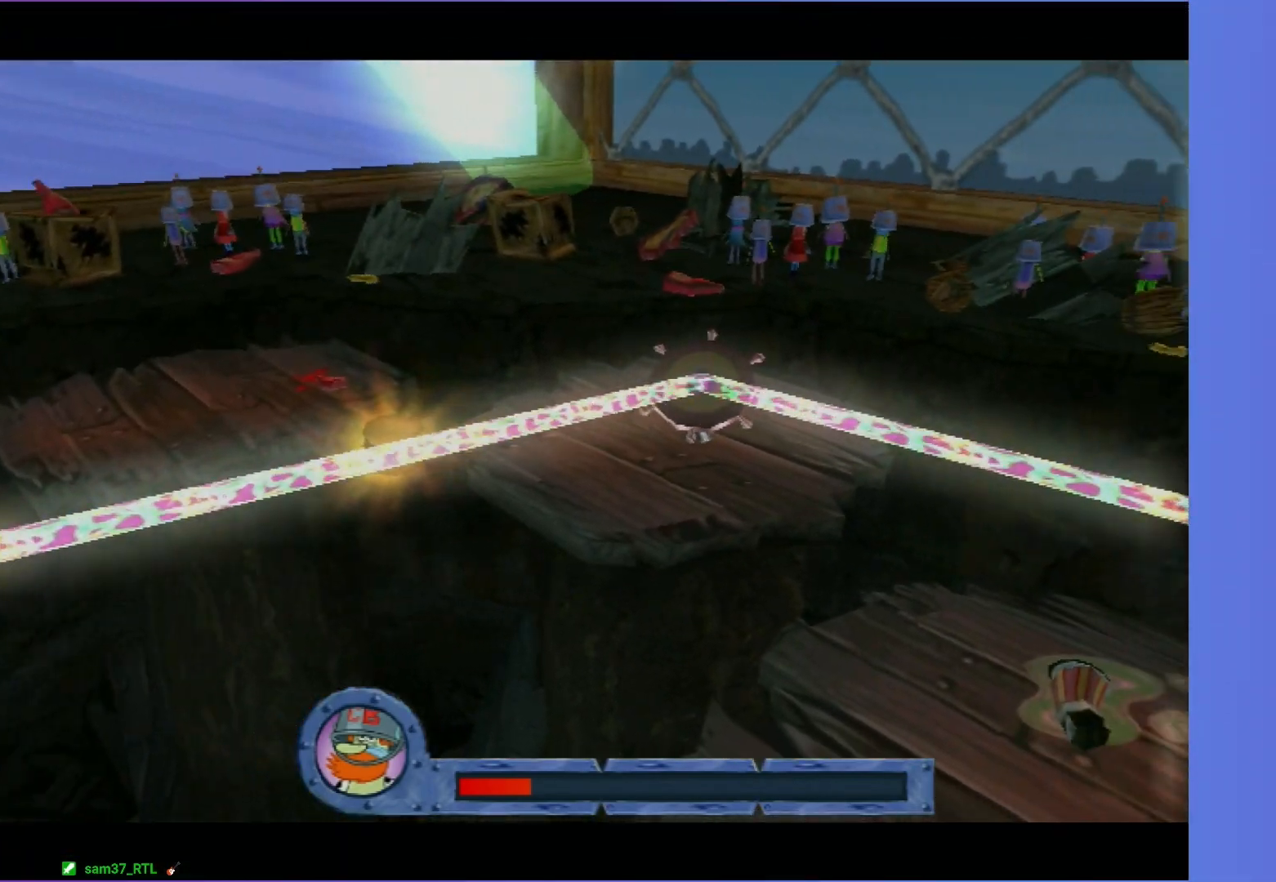
{"buttons": [], "left_stick": "down", "right_stick": "center", "events": [[17, "A", "up"], [100, "A", "down"], [167, "A", "up"], [267, "A", "down"], [383, "A", "up"], [400, "left_stick", "down-left"], [450, "left_stick", "down"]]}
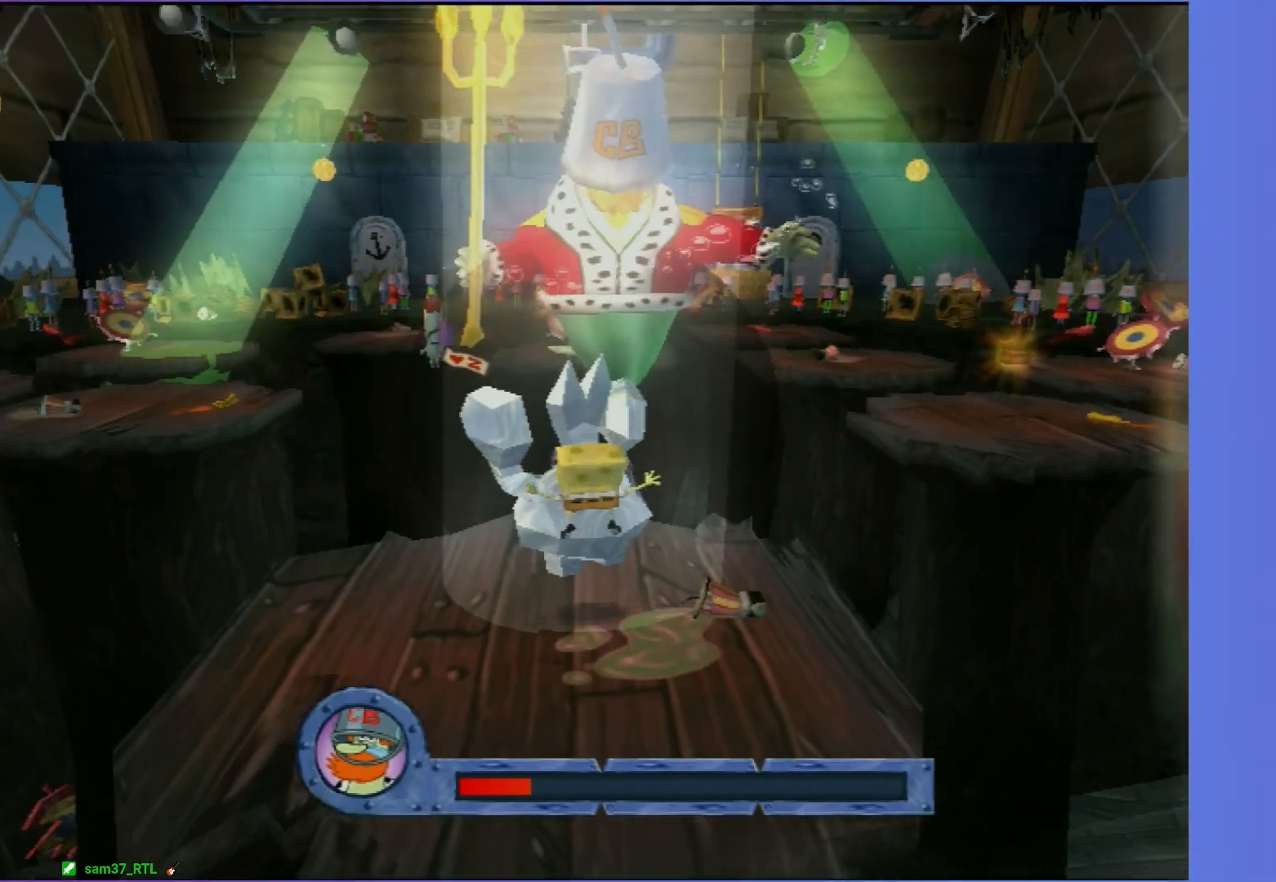
{"buttons": [], "left_stick": "up-right", "right_stick": "center", "events": [[200, "left_stick", "right"], [400, "left_stick", "up-right"]]}
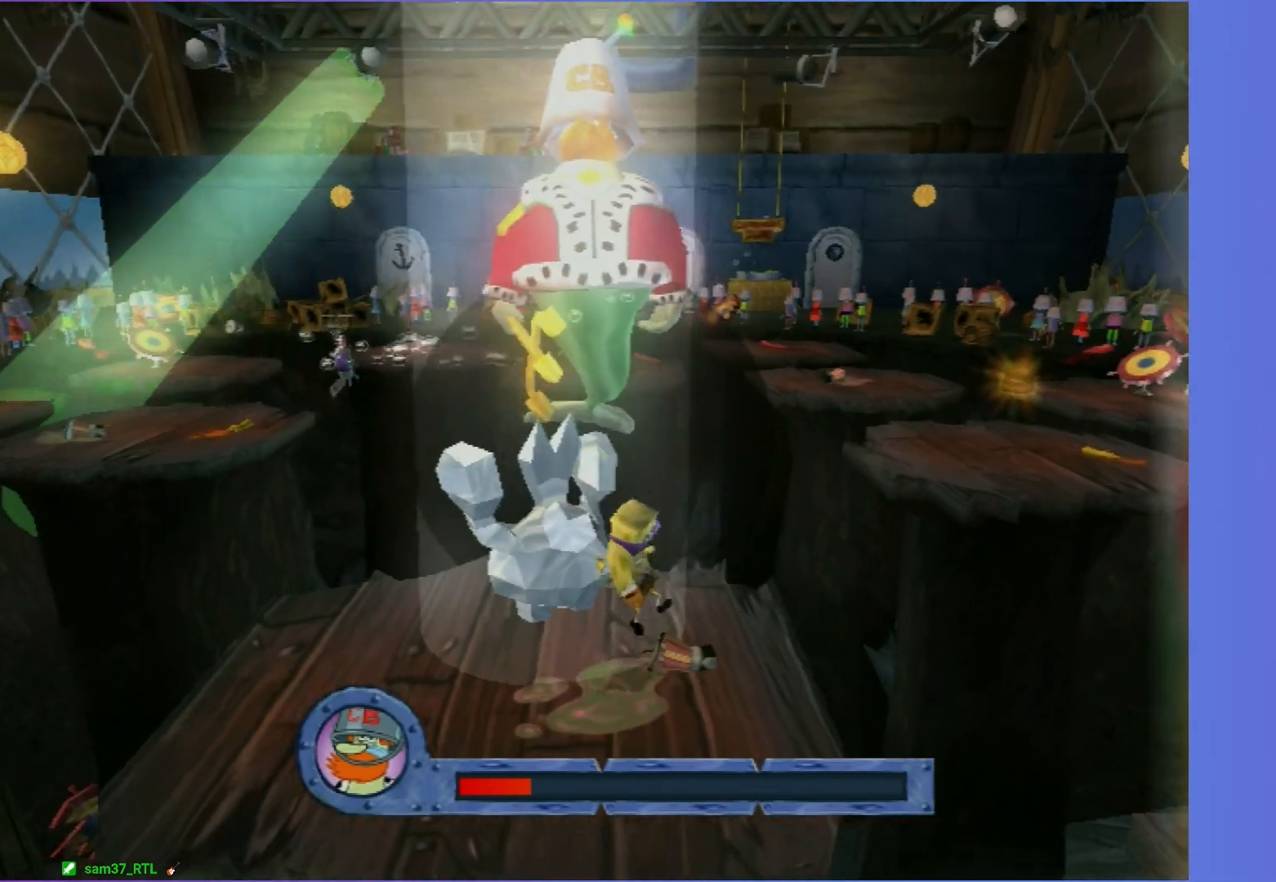
{"buttons": [], "left_stick": "down", "right_stick": "center", "events": [[17, "left_stick", "up"], [250, "R2", "down"], [250, "left_stick", "center"], [383, "R2", "up"], [400, "left_stick", "down"]]}
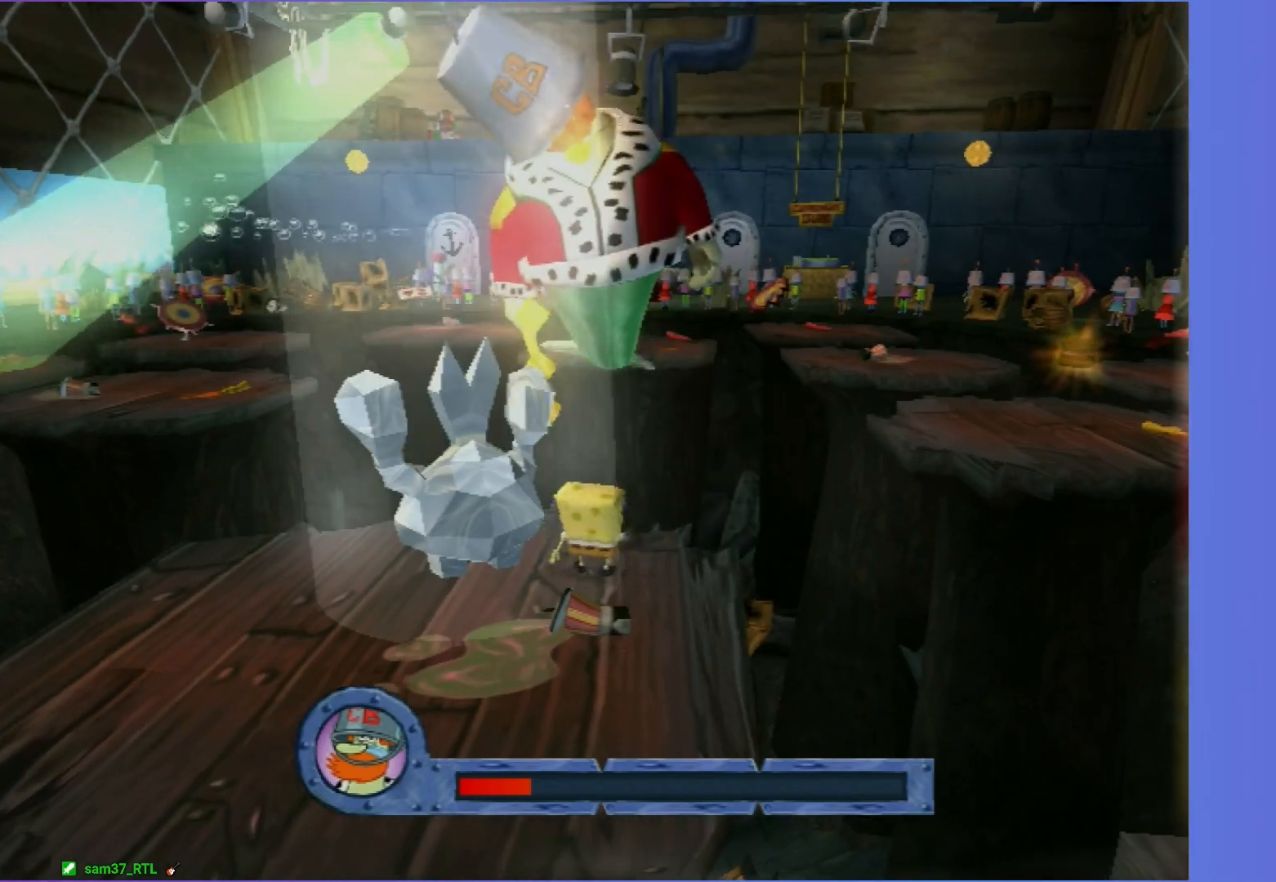
{"buttons": [], "left_stick": "down", "right_stick": "center", "events": []}
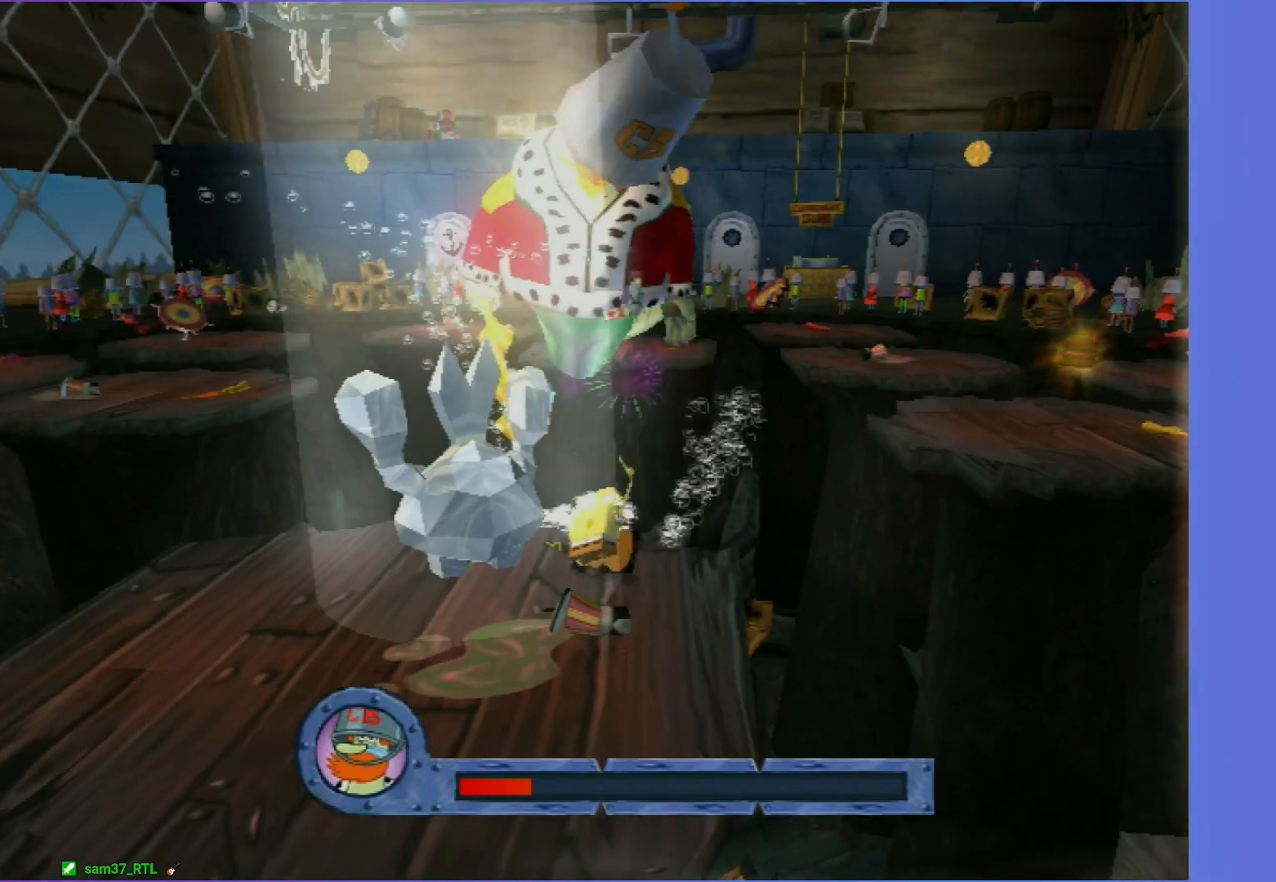
{"buttons": [], "left_stick": "down", "right_stick": "center", "events": []}
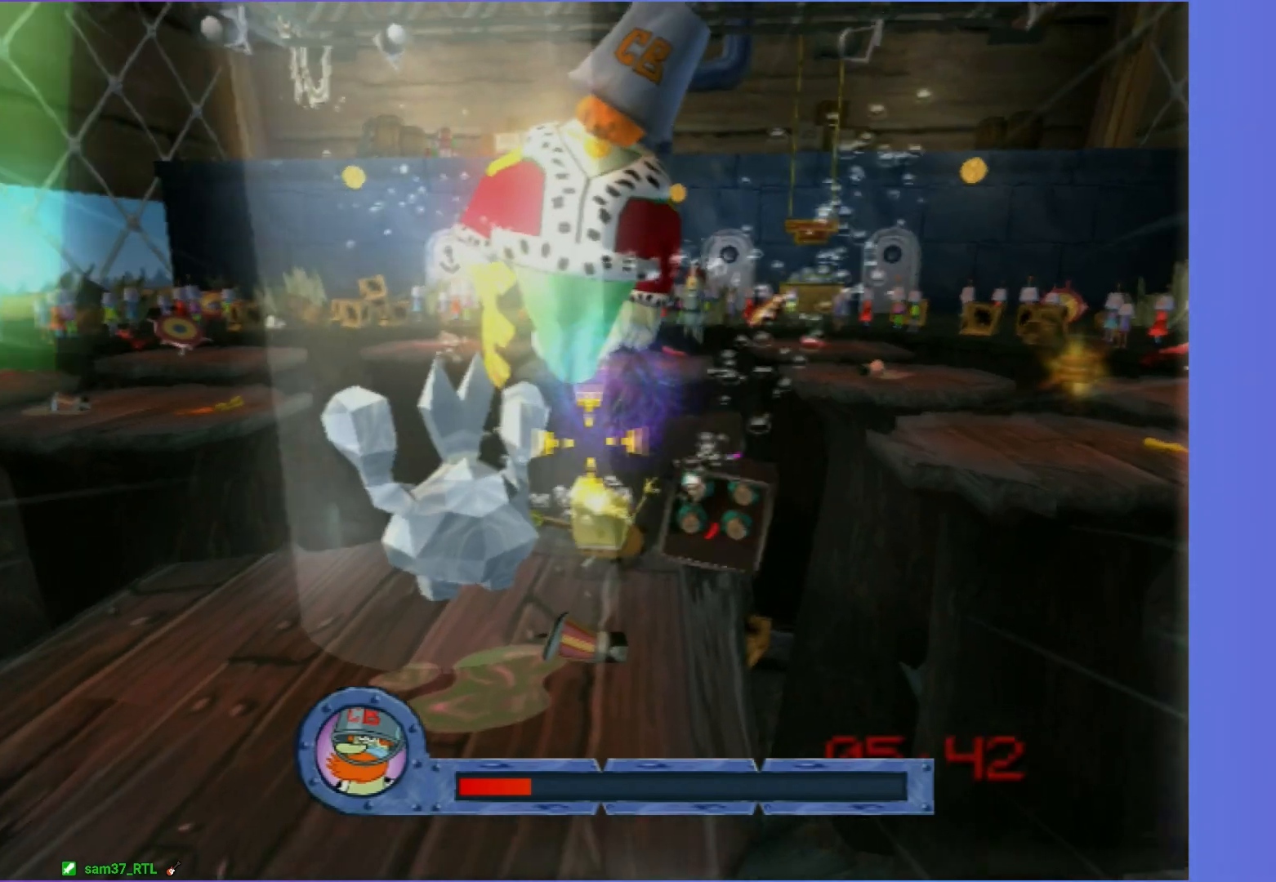
{"buttons": [], "left_stick": "left", "right_stick": "center", "events": [[183, "left_stick", "down-left"], [450, "left_stick", "left"]]}
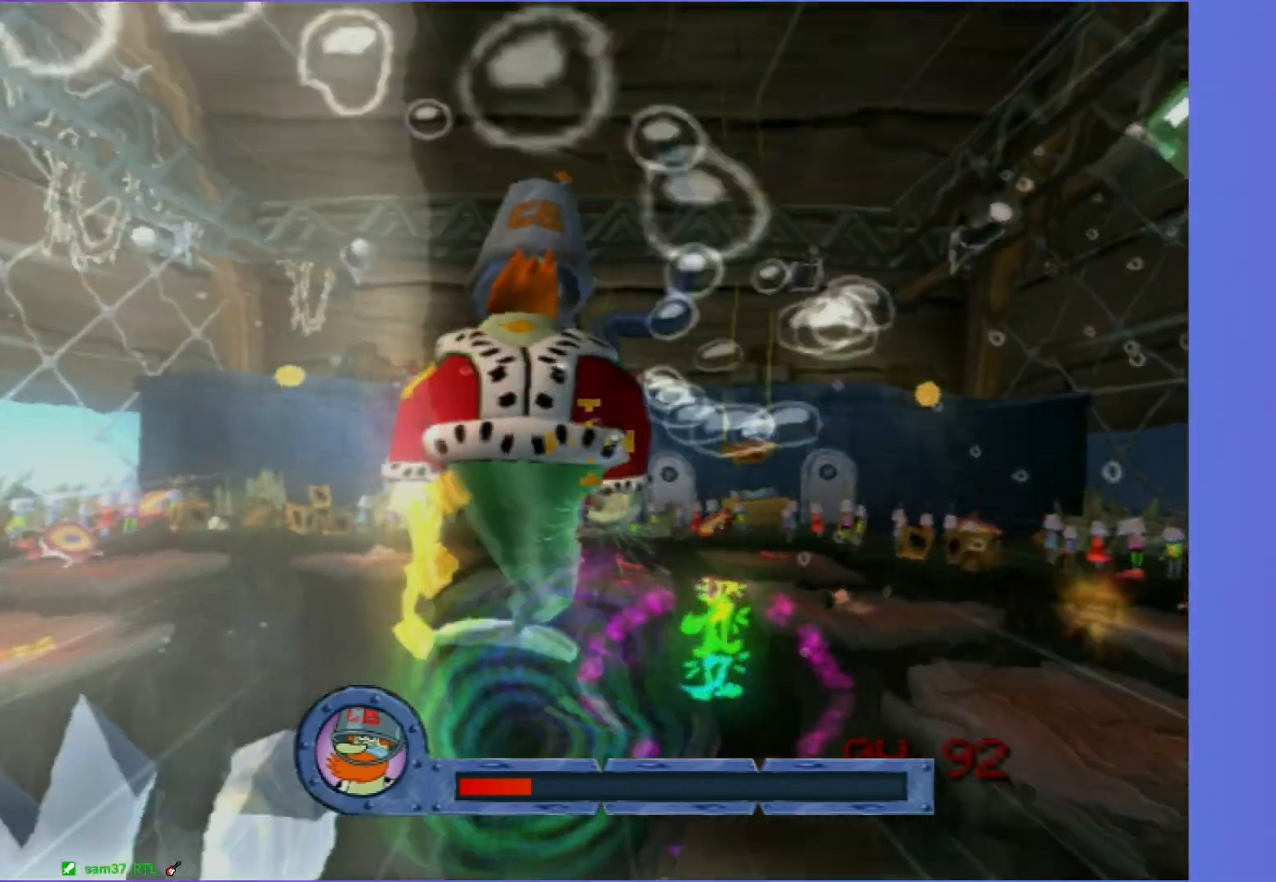
{"buttons": [], "left_stick": "left", "right_stick": "center", "events": [[50, "left_stick", "center"], [217, "left_stick", "left"]]}
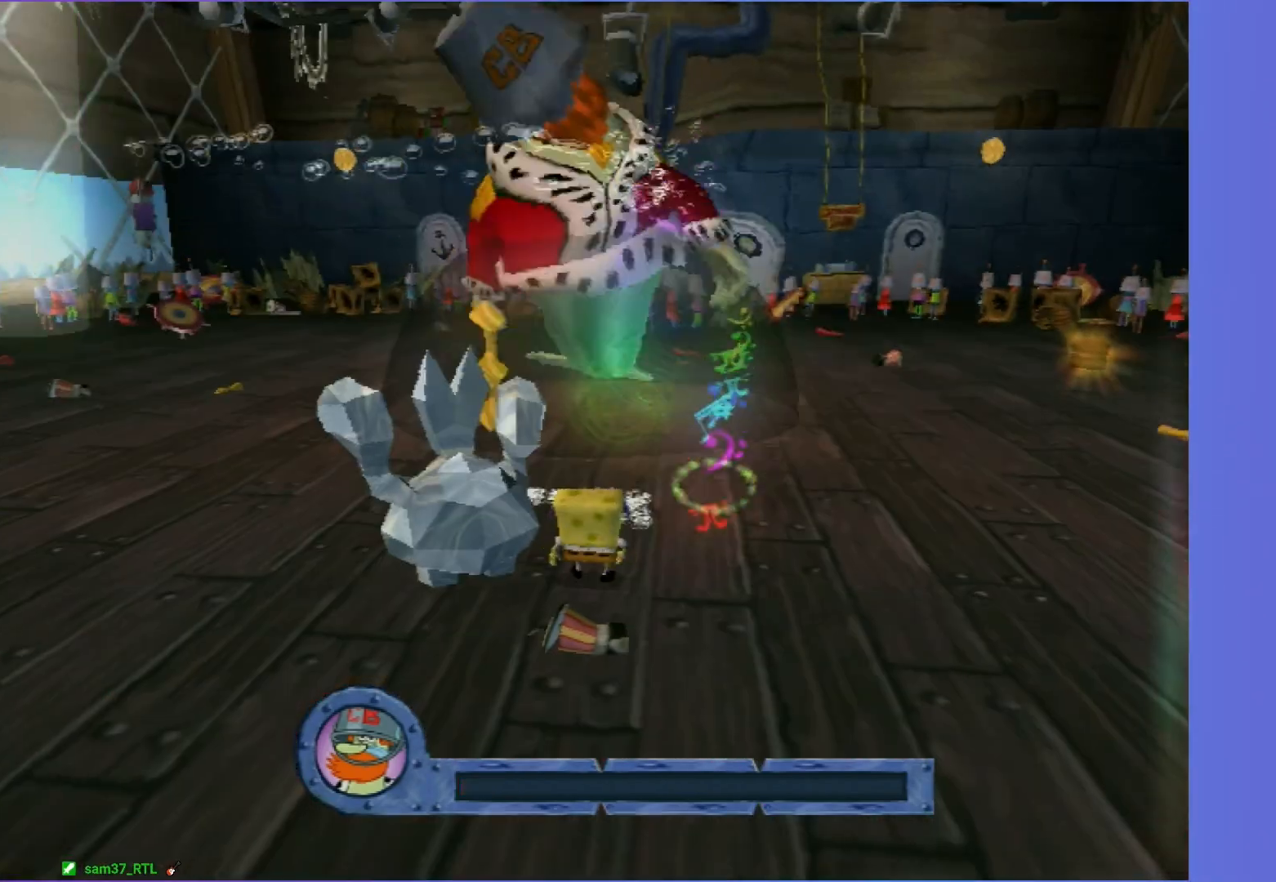
{"buttons": [], "left_stick": "center", "right_stick": "center", "events": [[67, "left_stick", "center"]]}
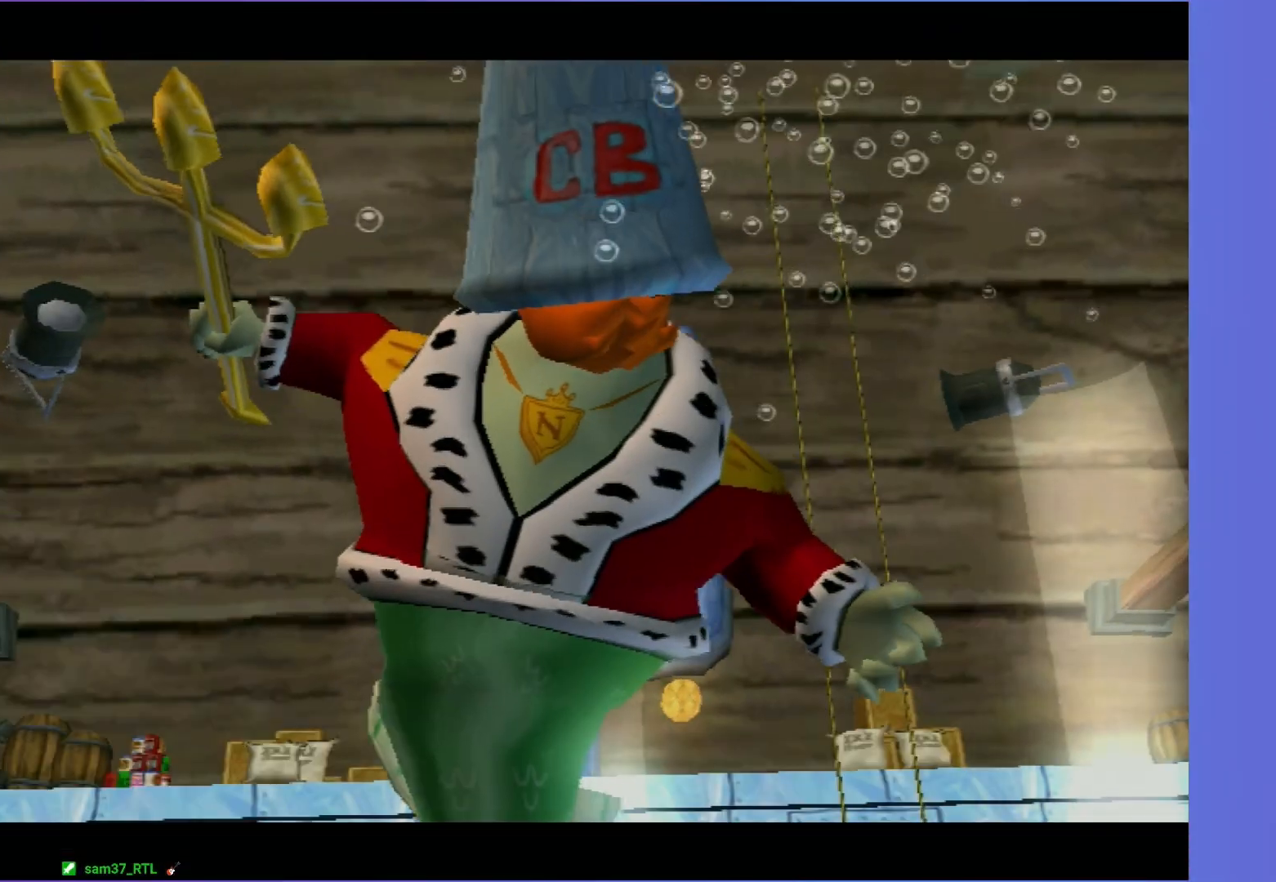
{"buttons": [], "left_stick": "center", "right_stick": "center", "events": []}
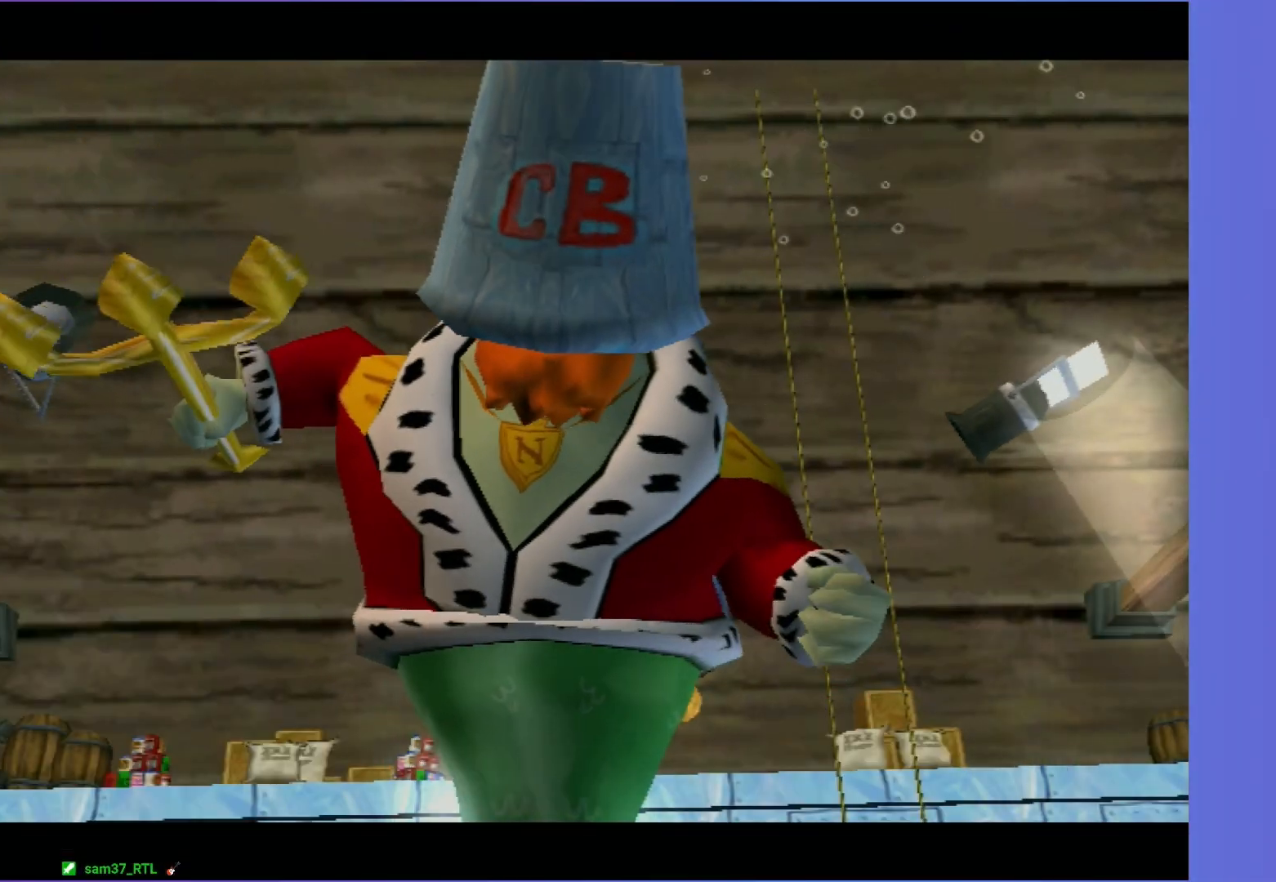
{"buttons": [], "left_stick": "center", "right_stick": "center", "events": []}
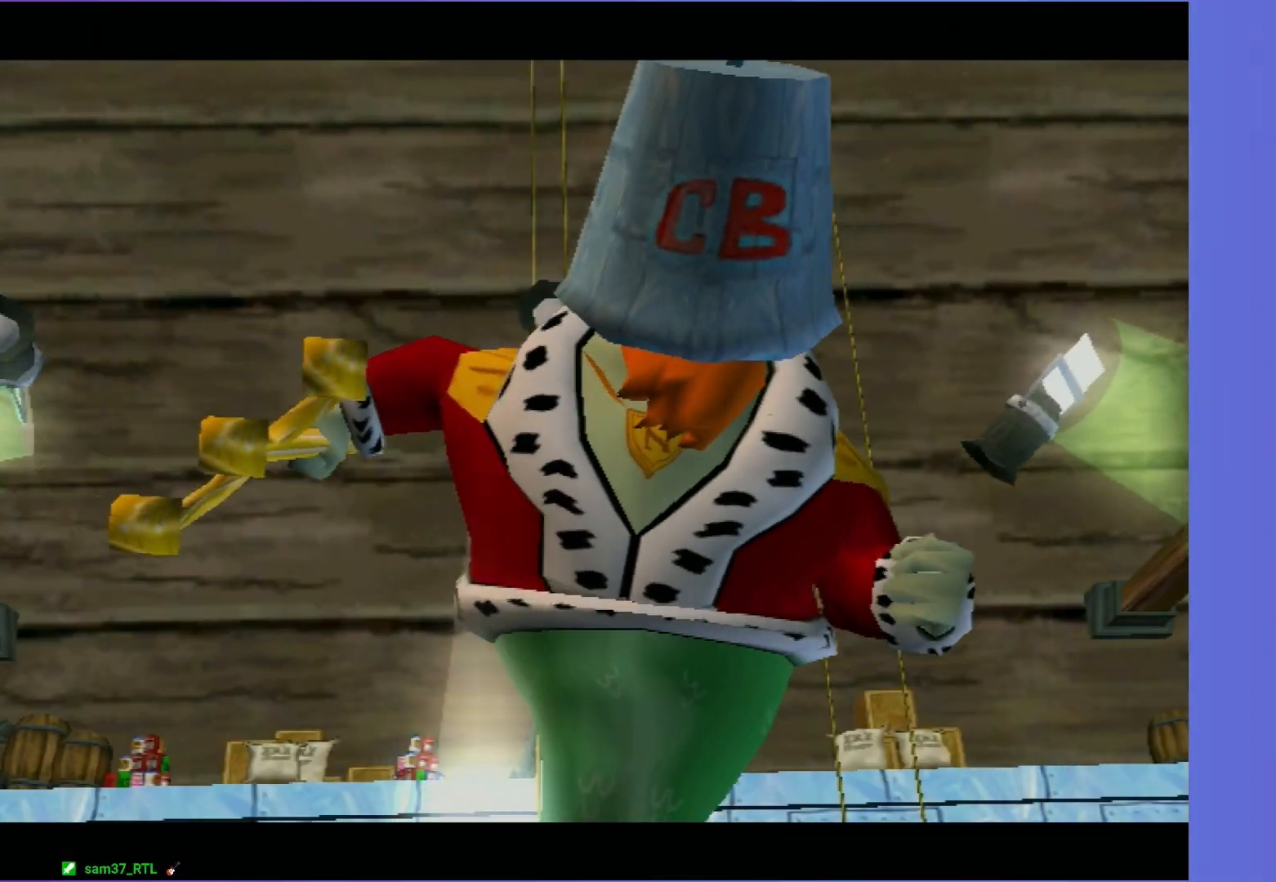
{"buttons": [], "left_stick": "center", "right_stick": "center", "events": []}
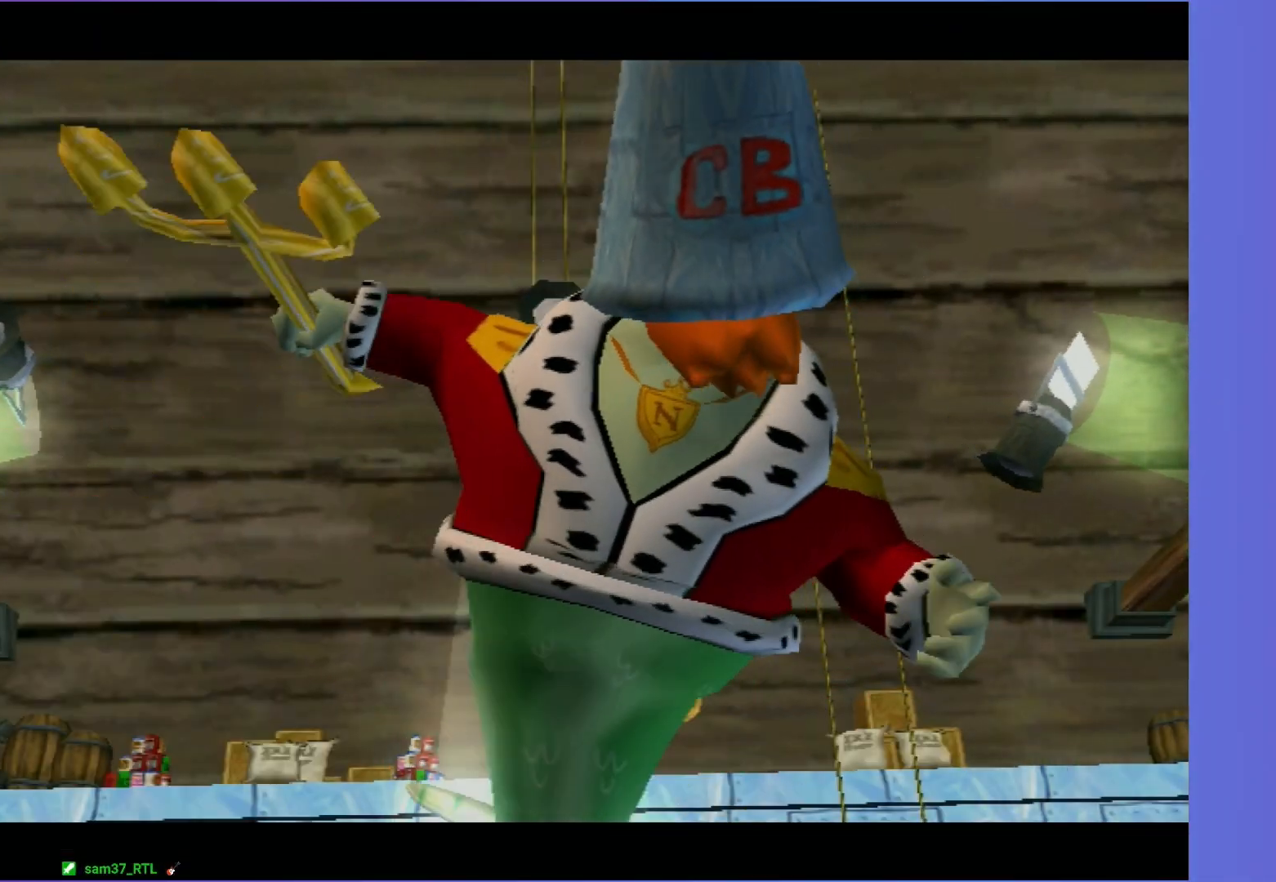
{"buttons": [], "left_stick": "center", "right_stick": "center", "events": []}
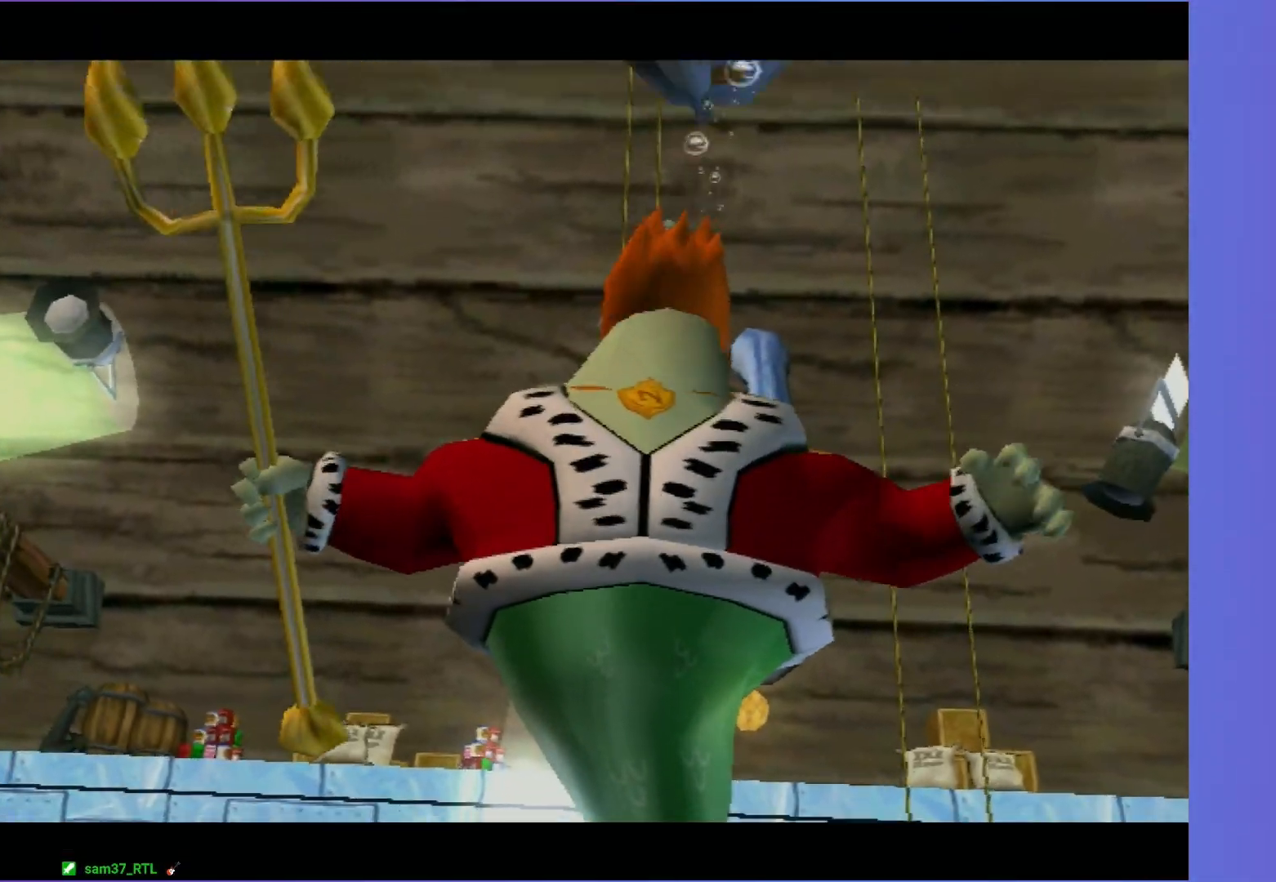
{"buttons": [], "left_stick": "center", "right_stick": "center", "events": []}
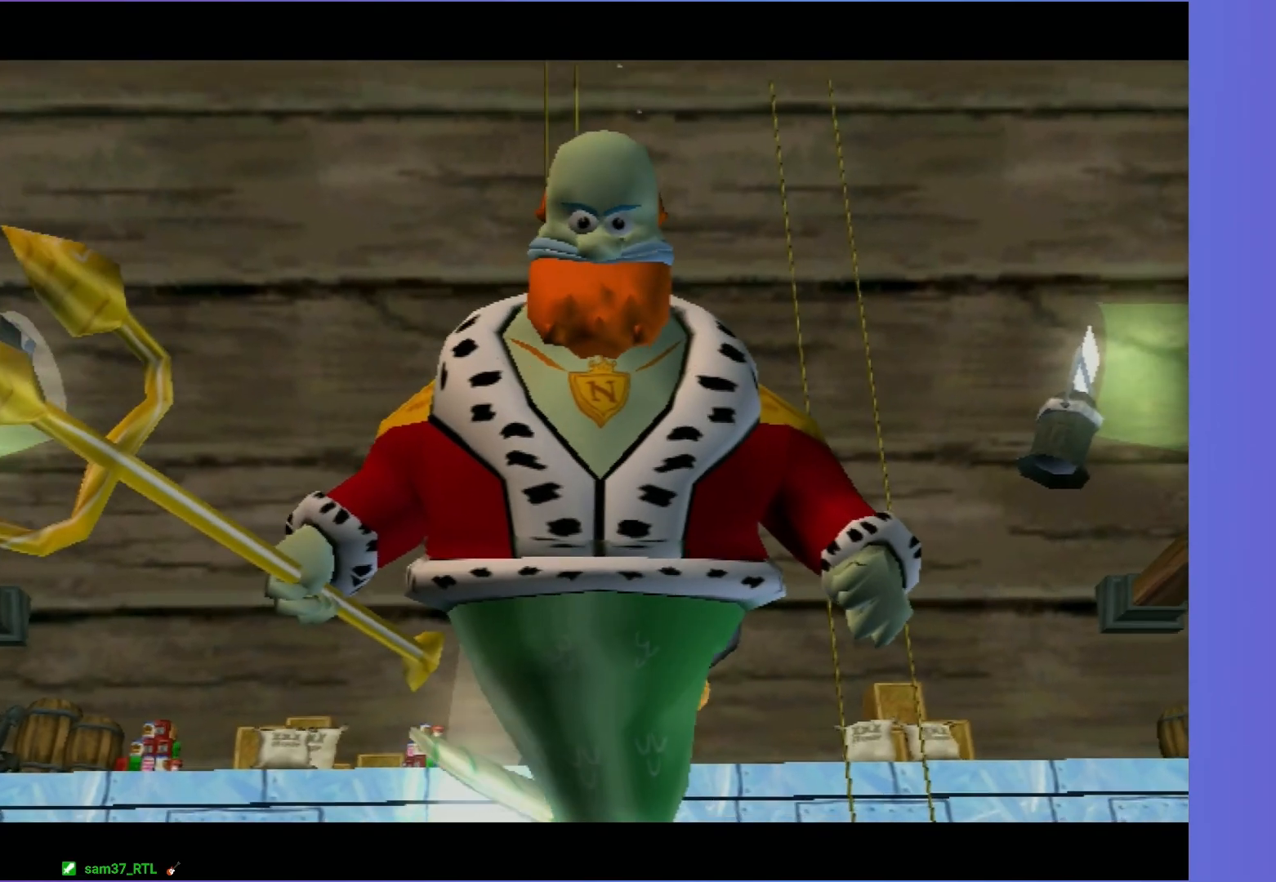
{"buttons": ["A"], "left_stick": "center", "right_stick": "center", "events": [[383, "A", "down"]]}
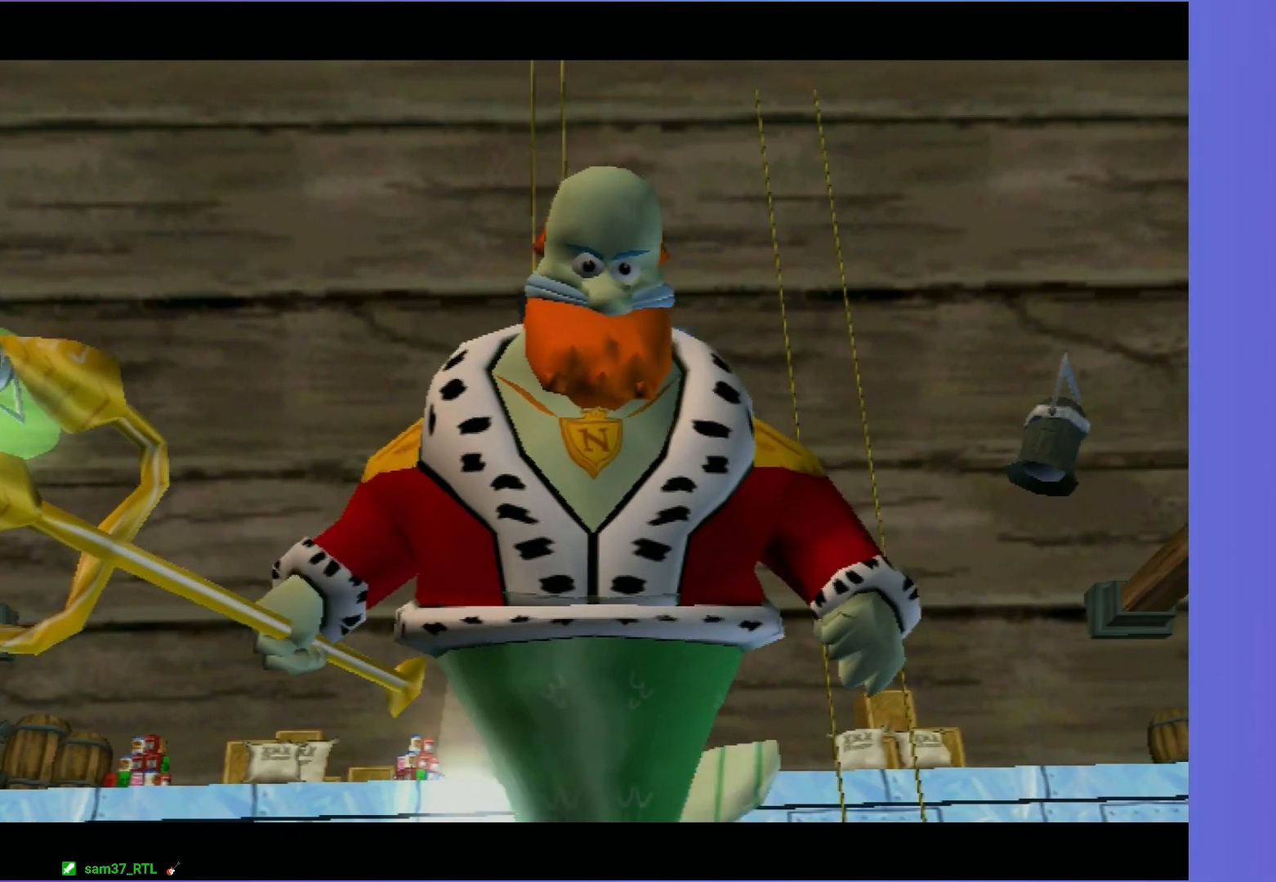
{"buttons": [], "left_stick": "center", "right_stick": "center", "events": [[33, "A", "up"]]}